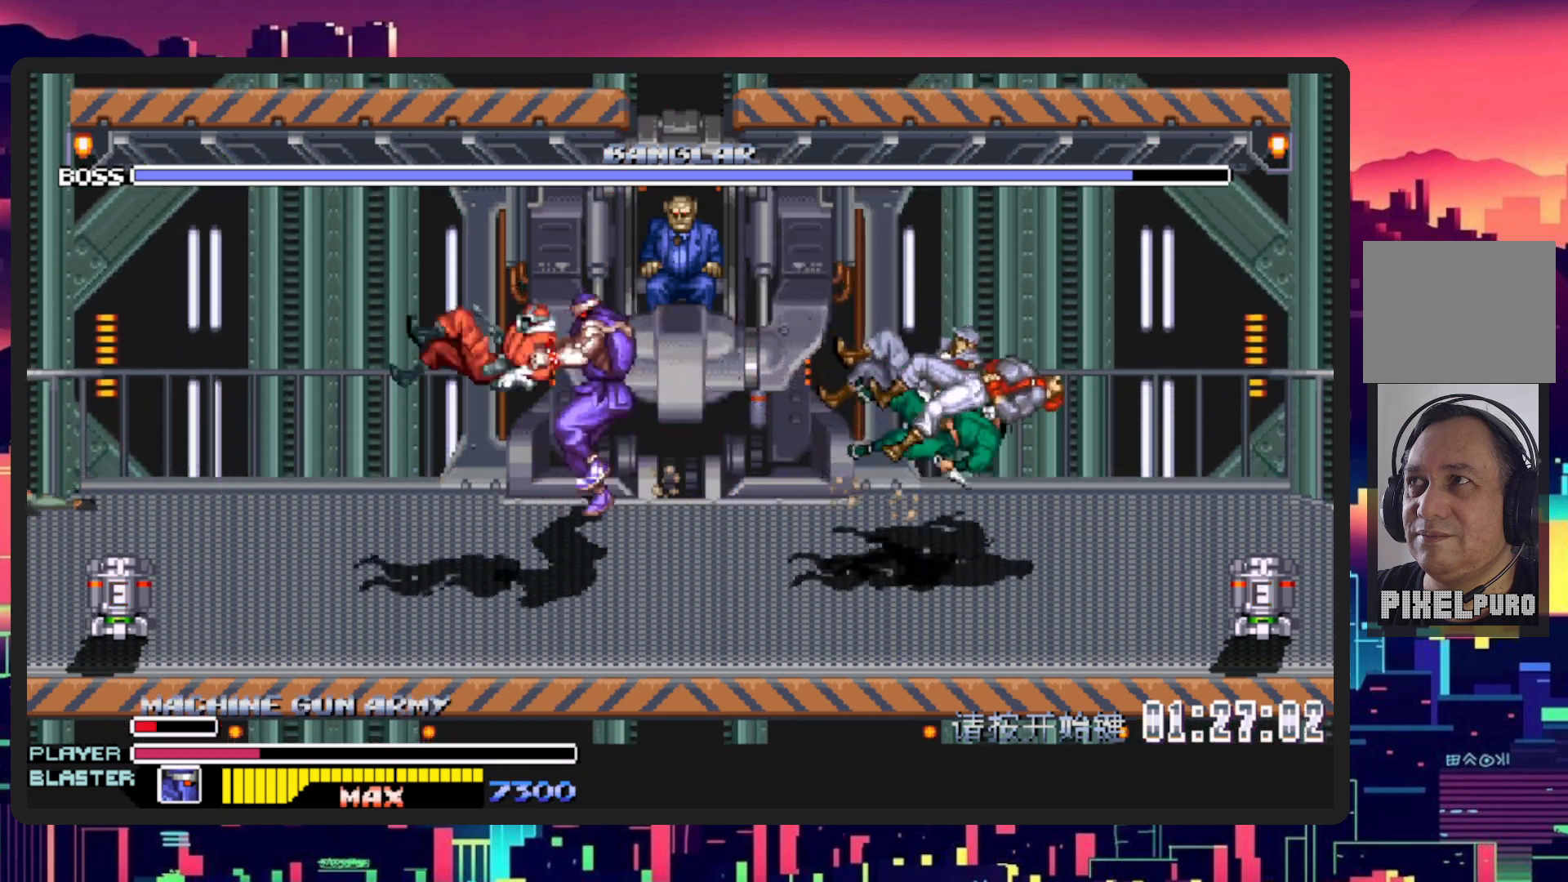
Gameplay with a controller (Nintendo layout); each line is a JSON object with the inputs held at the frame after it. "events" lists button and stick changes between this image and that frame as [ms after this image, input, new state], when the widget could be followed in between. Not read: L2 L3 R2 R3 left_stick right_stick.
{"buttons": ["B", "Y", "DPAD_UP", "DPAD_RIGHT"], "events": [[50, "B", "down"], [50, "Y", "down"], [100, "DPAD_LEFT", "up"], [200, "B", "up"], [200, "Y", "up"], [234, "DPAD_RIGHT", "down"], [267, "B", "down"], [267, "Y", "down"], [301, "DPAD_UP", "up"], [384, "Y", "up"], [401, "B", "up"], [417, "DPAD_UP", "down"], [484, "B", "down"], [484, "Y", "down"]]}
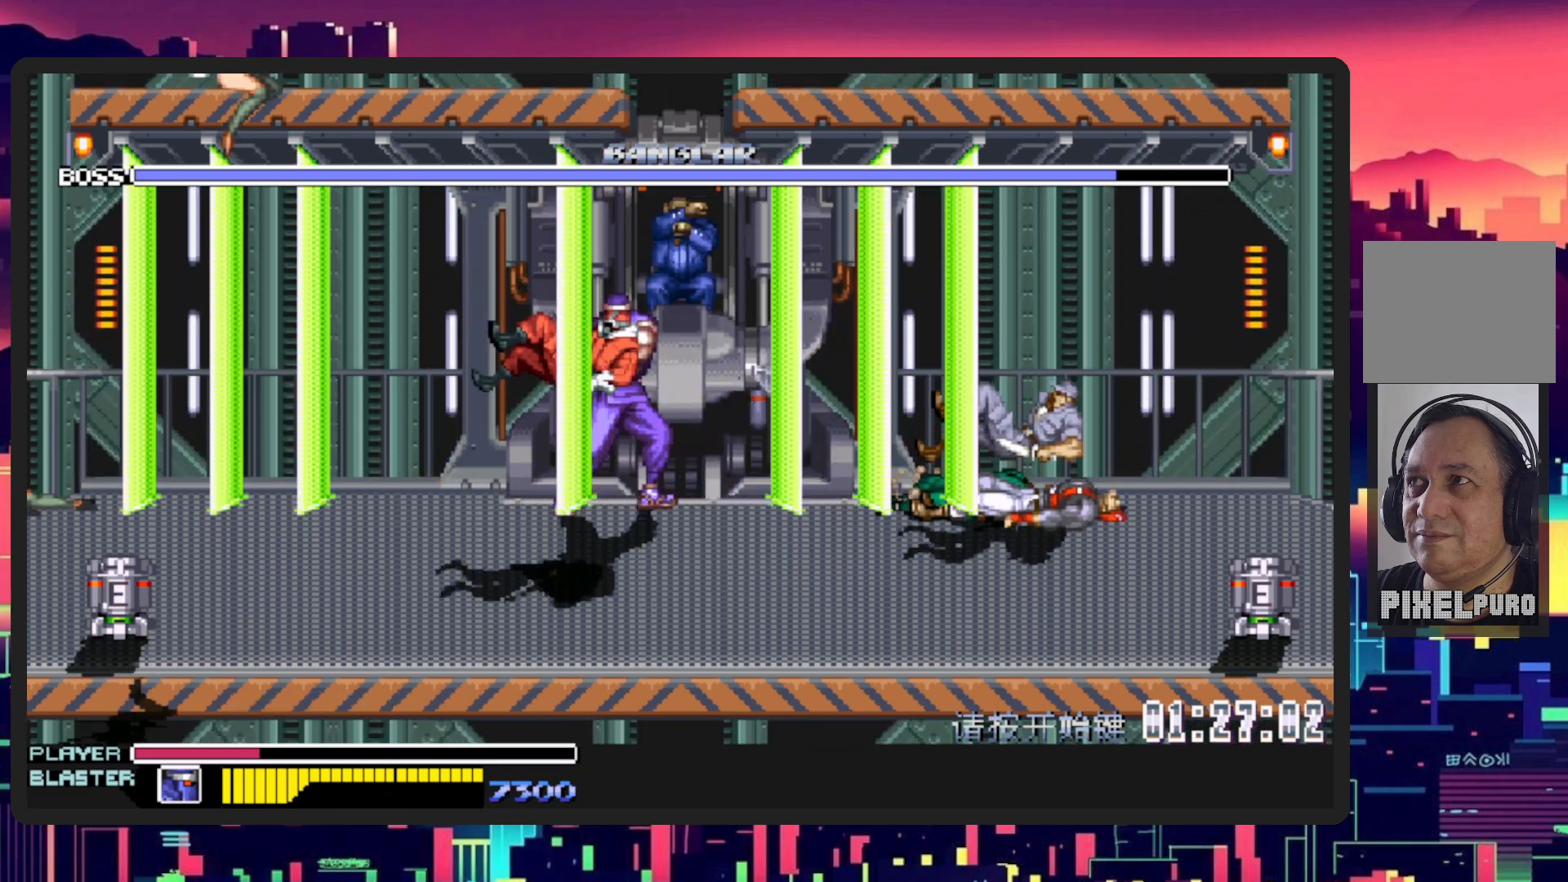
{"buttons": ["DPAD_UP", "DPAD_RIGHT"], "events": [[117, "B", "up"], [117, "Y", "up"], [150, "B", "down"], [150, "Y", "down"], [283, "B", "up"], [283, "Y", "up"], [350, "B", "down"], [350, "Y", "down"], [484, "Y", "up"], [500, "B", "up"]]}
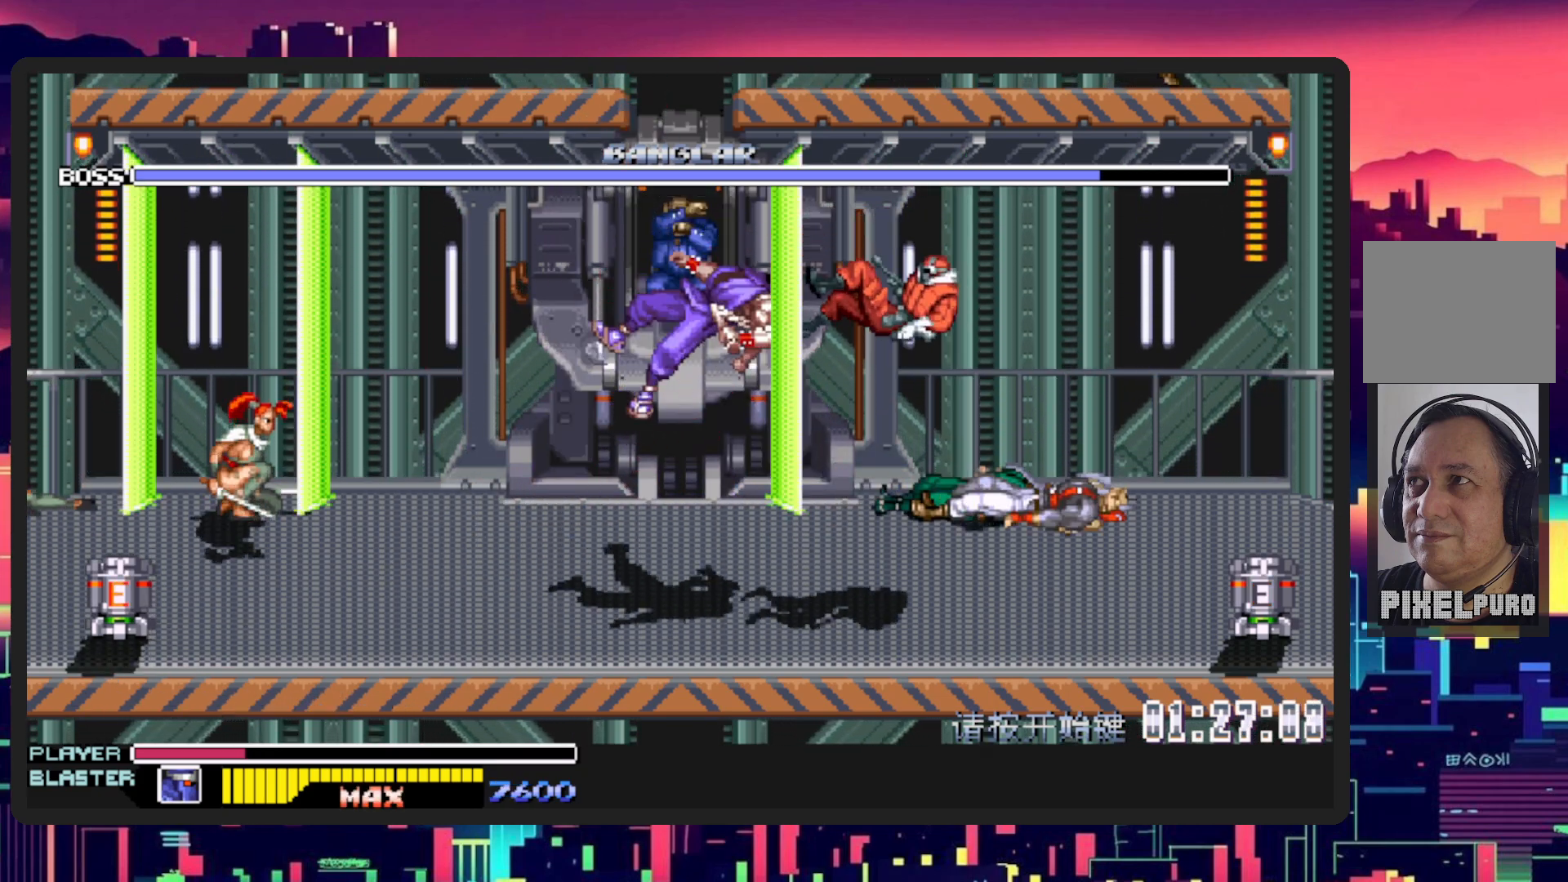
{"buttons": ["DPAD_RIGHT"], "events": [[67, "B", "down"], [67, "Y", "down"], [167, "DPAD_RIGHT", "up"], [200, "B", "up"], [200, "Y", "up"], [451, "DPAD_RIGHT", "down"], [484, "DPAD_UP", "up"]]}
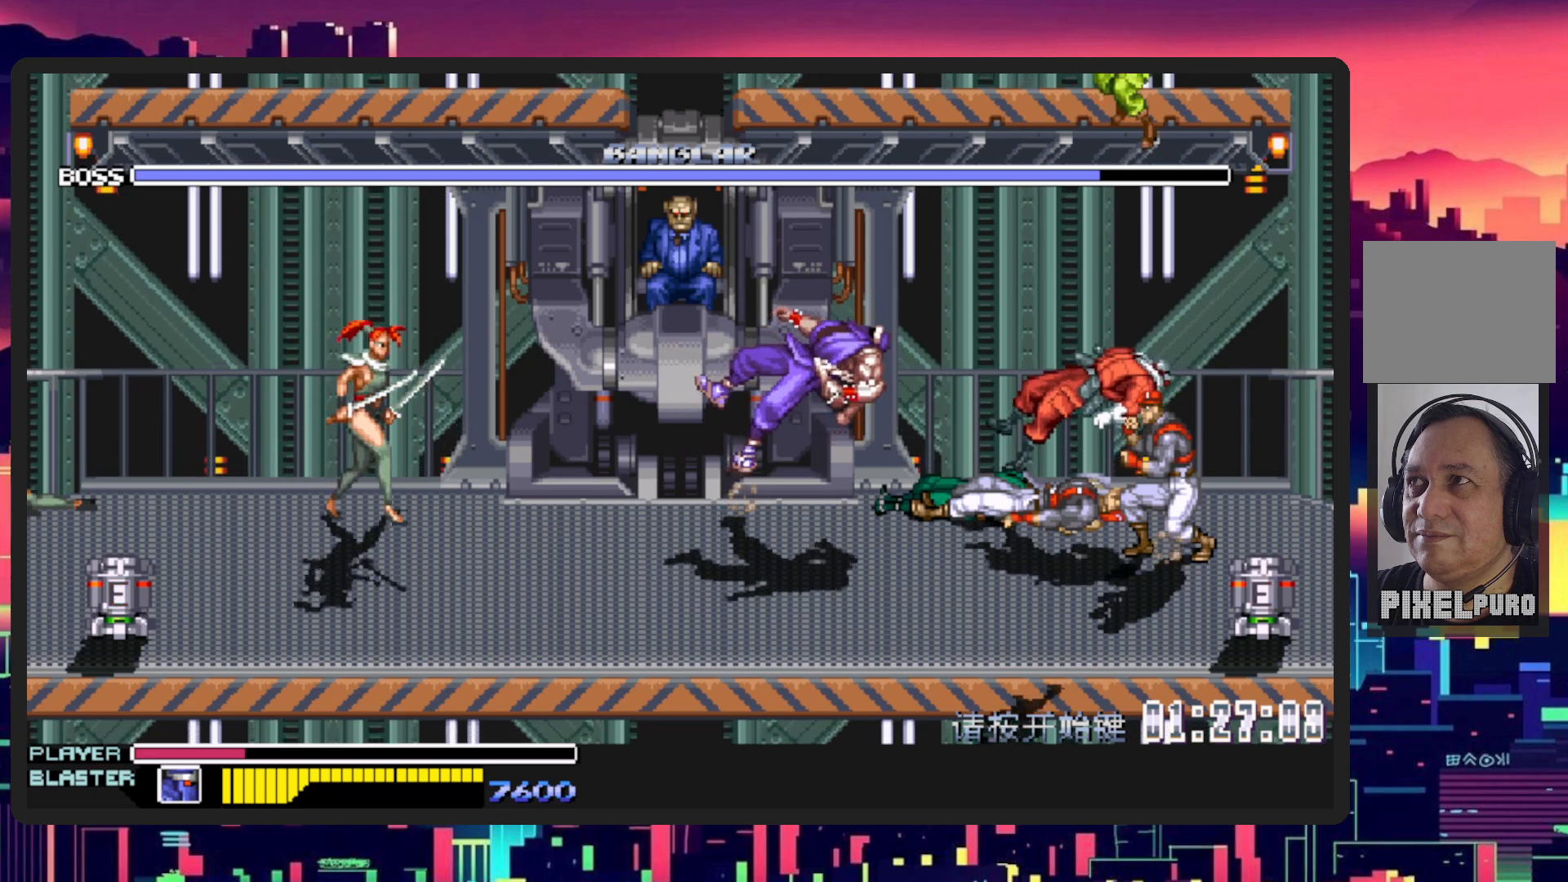
{"buttons": ["DPAD_UP", "DPAD_LEFT"], "events": [[100, "B", "down"], [100, "Y", "down"], [233, "DPAD_RIGHT", "up"], [250, "Y", "up"], [267, "B", "up"], [367, "Y", "down"], [400, "B", "down"], [417, "B", "up"], [417, "Y", "up"], [450, "DPAD_LEFT", "down"], [450, "DPAD_UP", "down"]]}
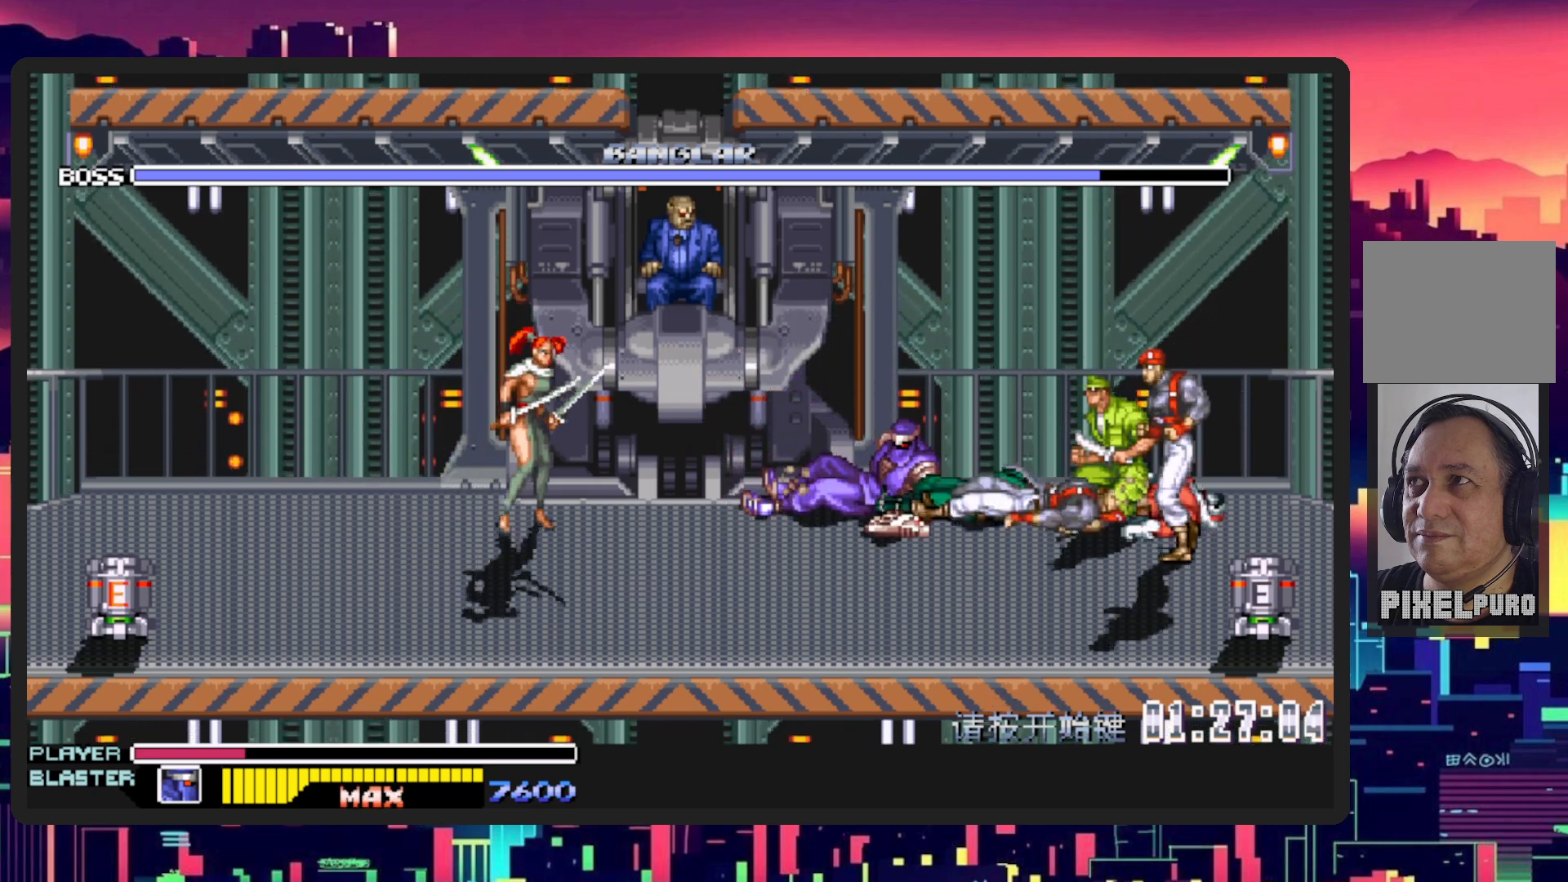
{"buttons": ["DPAD_UP", "DPAD_LEFT"], "events": [[84, "B", "down"], [134, "B", "up"], [351, "B", "down"], [367, "Y", "down"], [501, "B", "up"], [501, "Y", "up"]]}
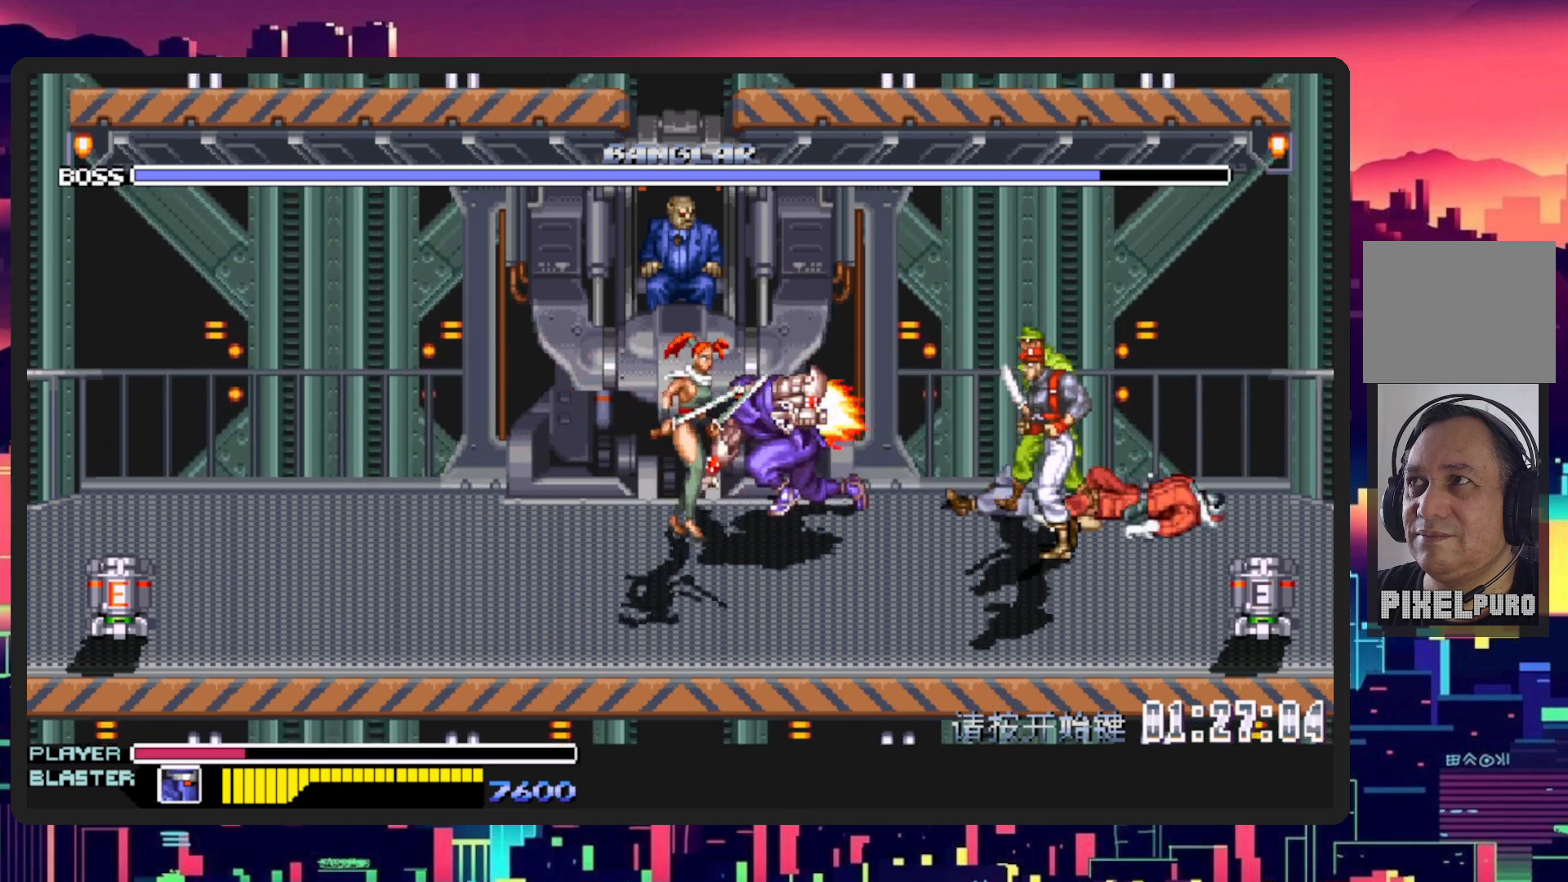
{"buttons": [], "events": [[67, "B", "down"], [67, "Y", "down"], [167, "DPAD_LEFT", "up"], [233, "B", "up"], [233, "Y", "up"], [267, "B", "down"], [267, "DPAD_UP", "up"], [267, "Y", "down"], [417, "B", "up"], [417, "Y", "up"]]}
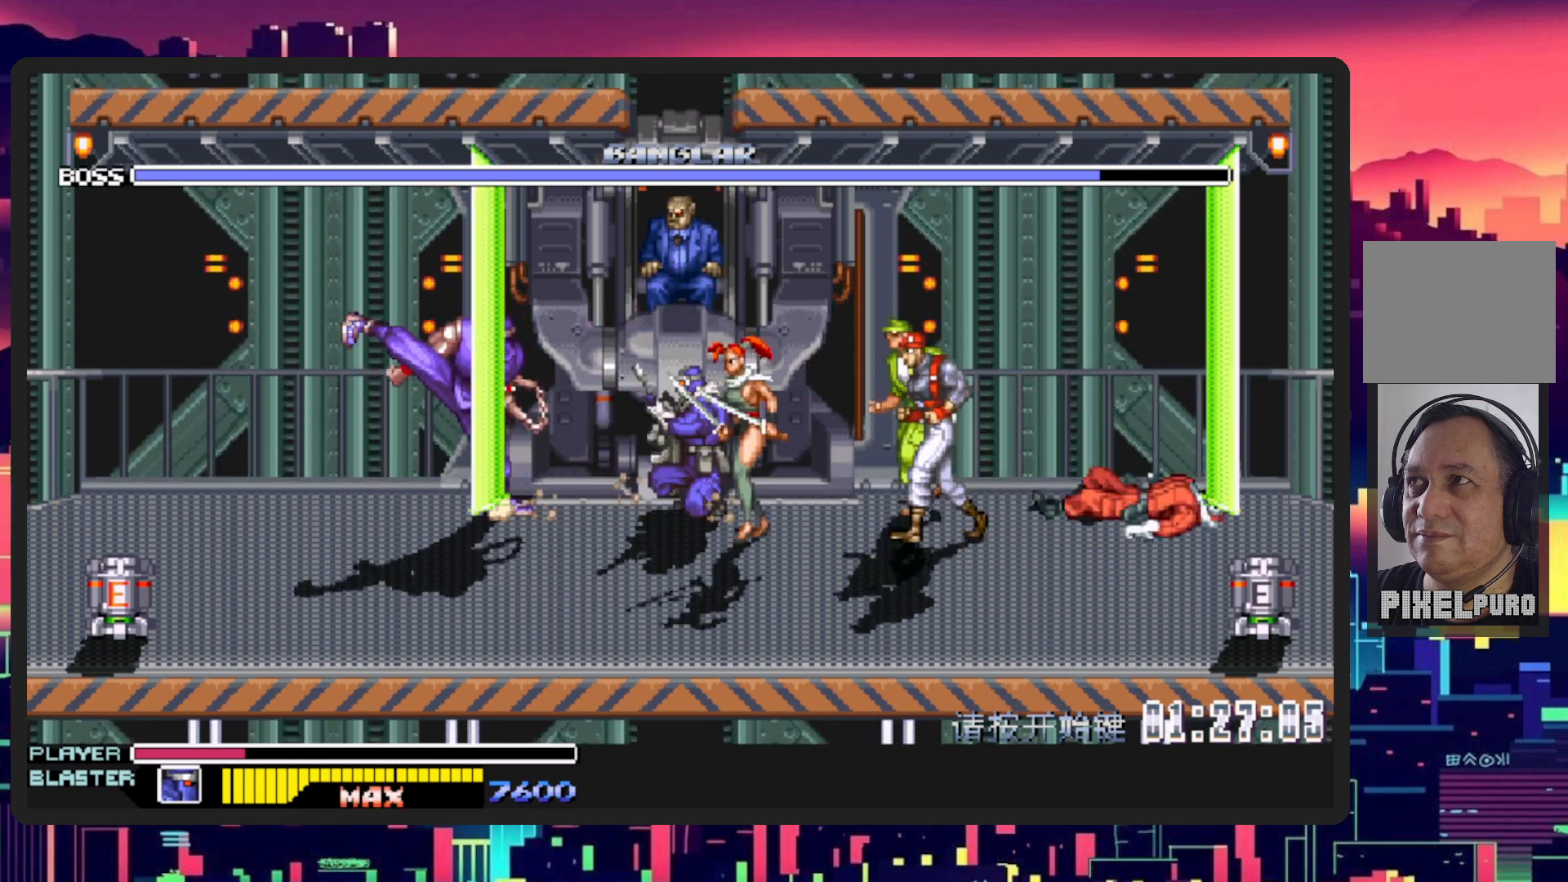
{"buttons": ["DPAD_DOWN", "DPAD_LEFT"], "events": [[67, "DPAD_LEFT", "down"], [134, "DPAD_DOWN", "down"]]}
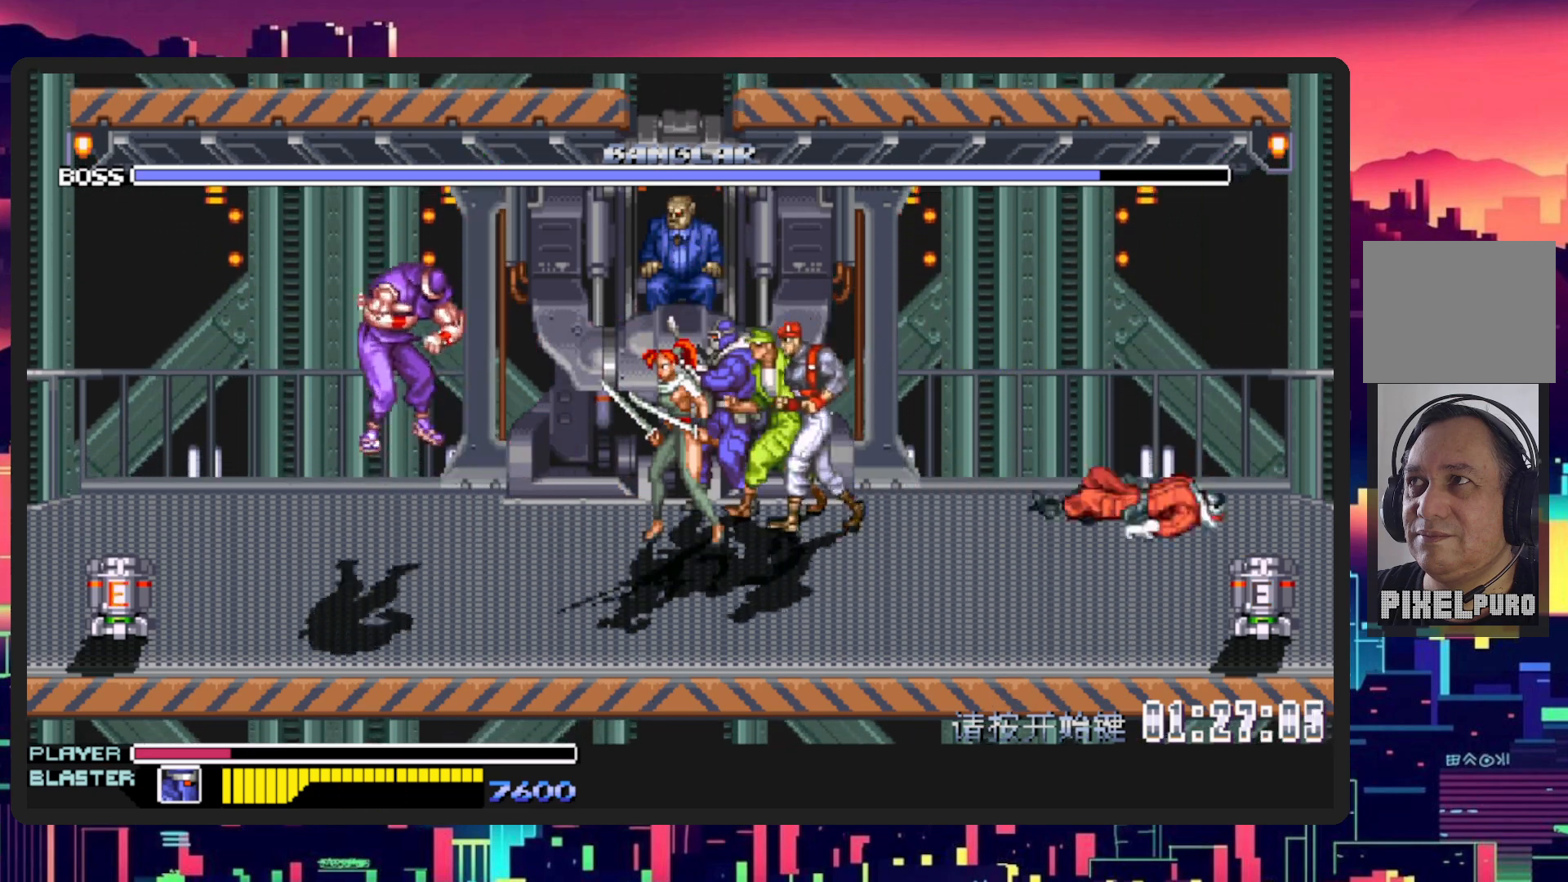
{"buttons": ["DPAD_DOWN", "DPAD_LEFT"], "events": []}
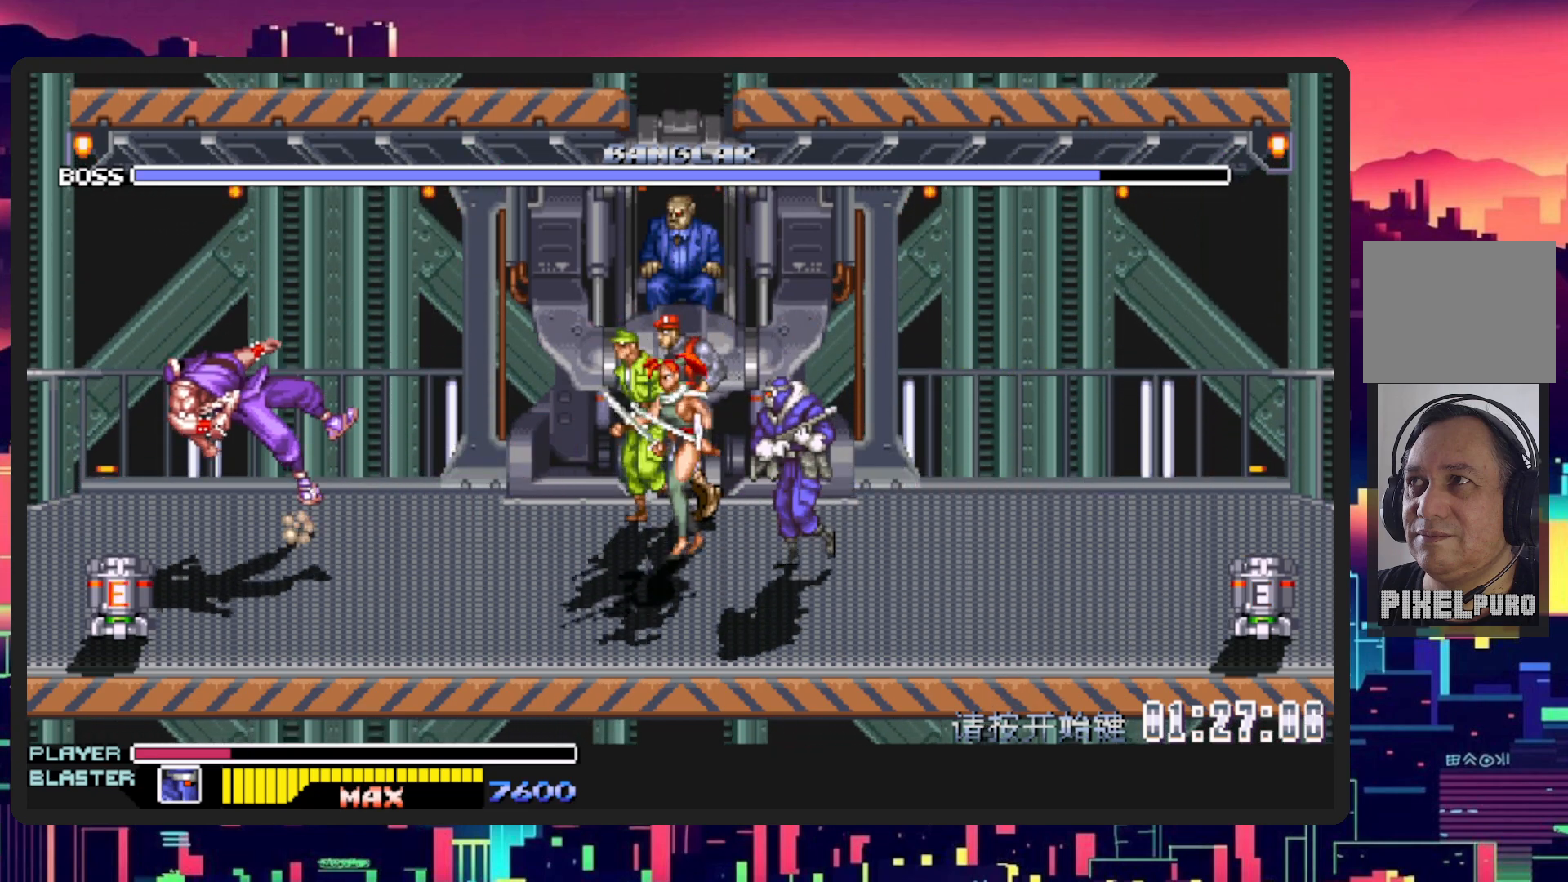
{"buttons": ["DPAD_DOWN", "DPAD_LEFT"], "events": []}
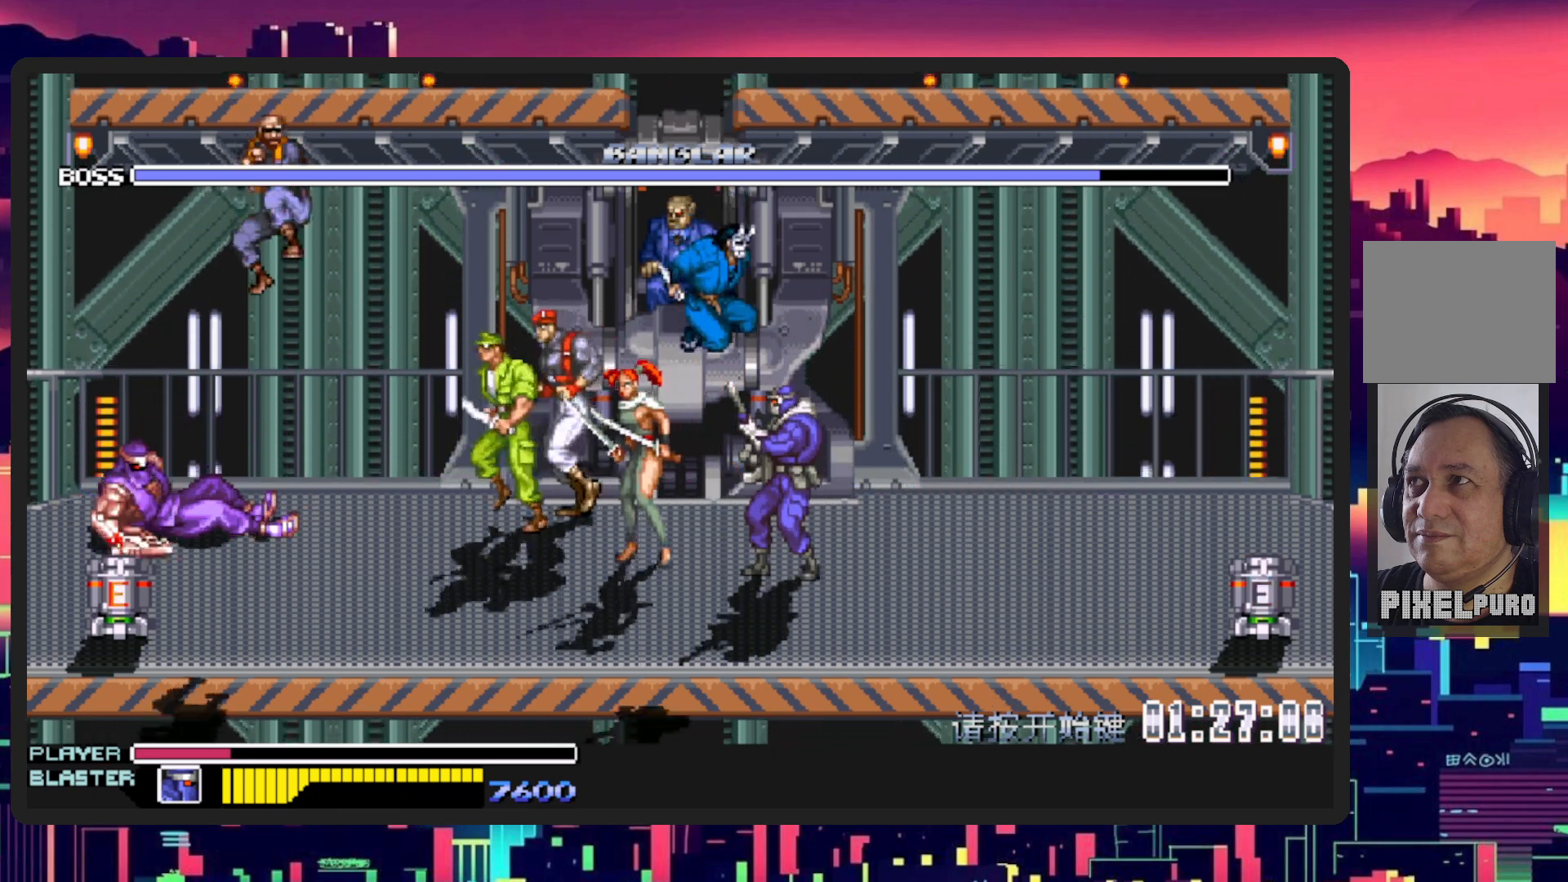
{"buttons": ["DPAD_DOWN", "DPAD_LEFT"], "events": []}
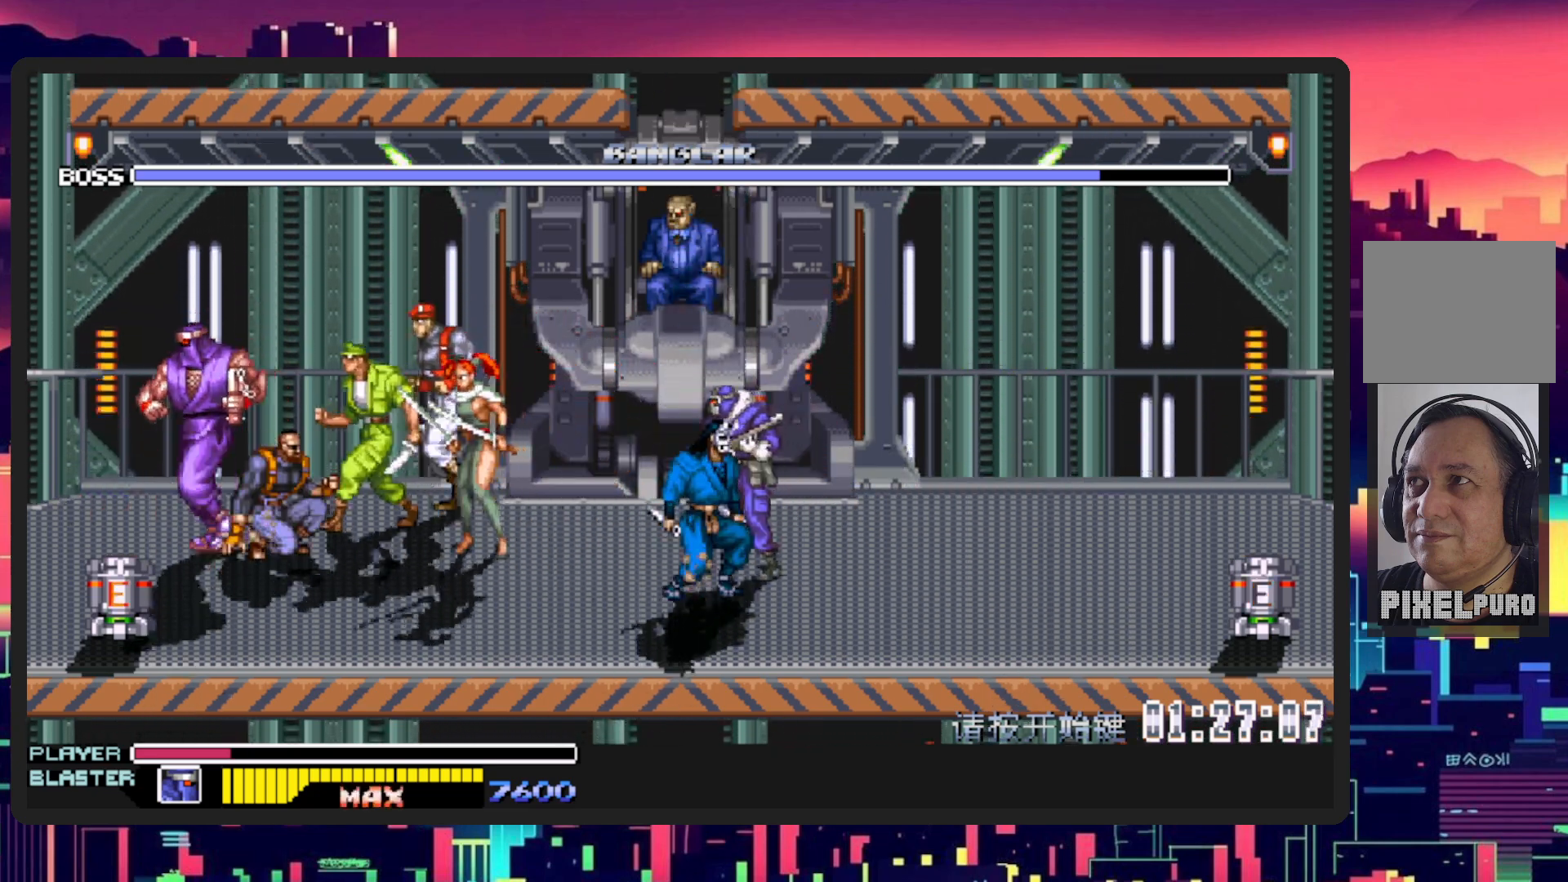
{"buttons": ["DPAD_DOWN"], "events": [[451, "DPAD_LEFT", "up"]]}
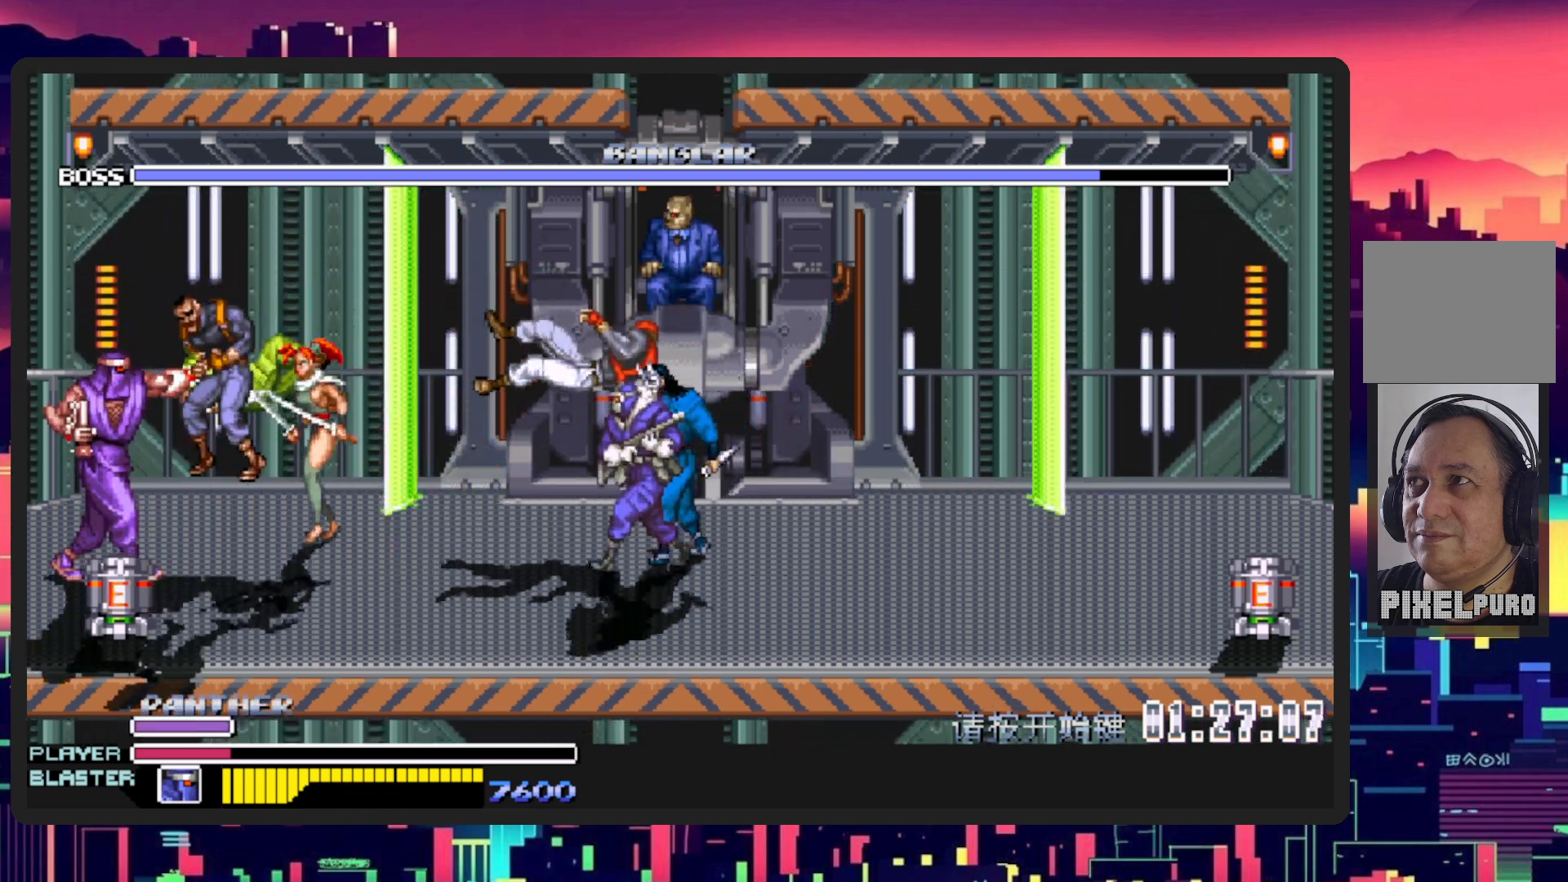
{"buttons": ["Y", "DPAD_DOWN"], "events": [[67, "Y", "down"], [284, "Y", "up"], [467, "Y", "down"]]}
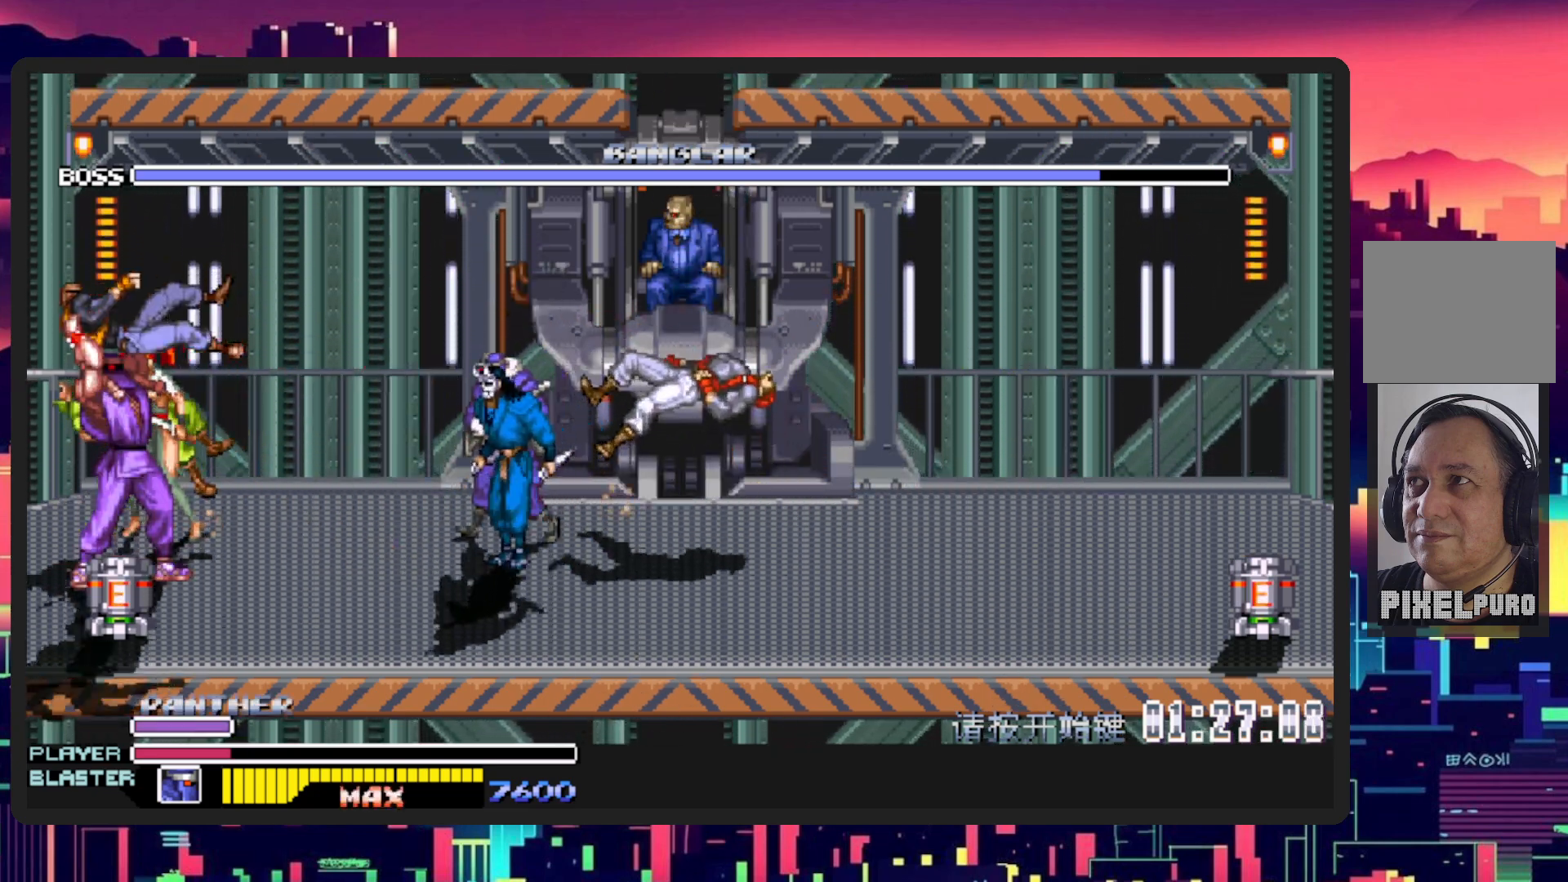
{"buttons": ["DPAD_DOWN", "DPAD_LEFT"], "events": [[166, "Y", "up"], [500, "DPAD_LEFT", "down"]]}
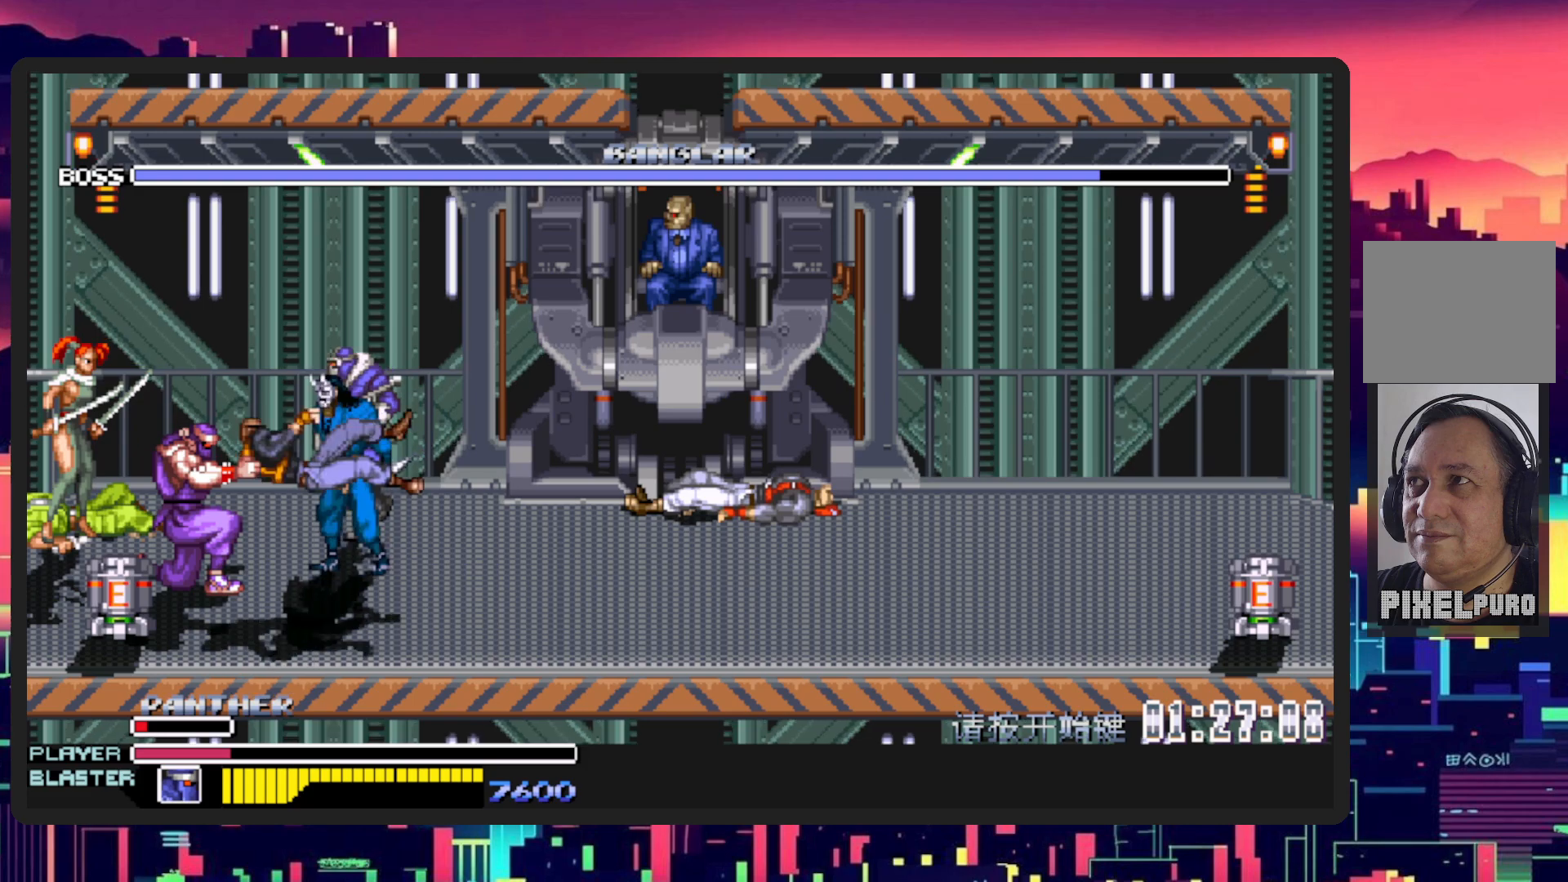
{"buttons": ["Y", "DPAD_DOWN", "DPAD_RIGHT"], "events": [[401, "DPAD_LEFT", "up"], [401, "Y", "down"], [467, "DPAD_RIGHT", "down"]]}
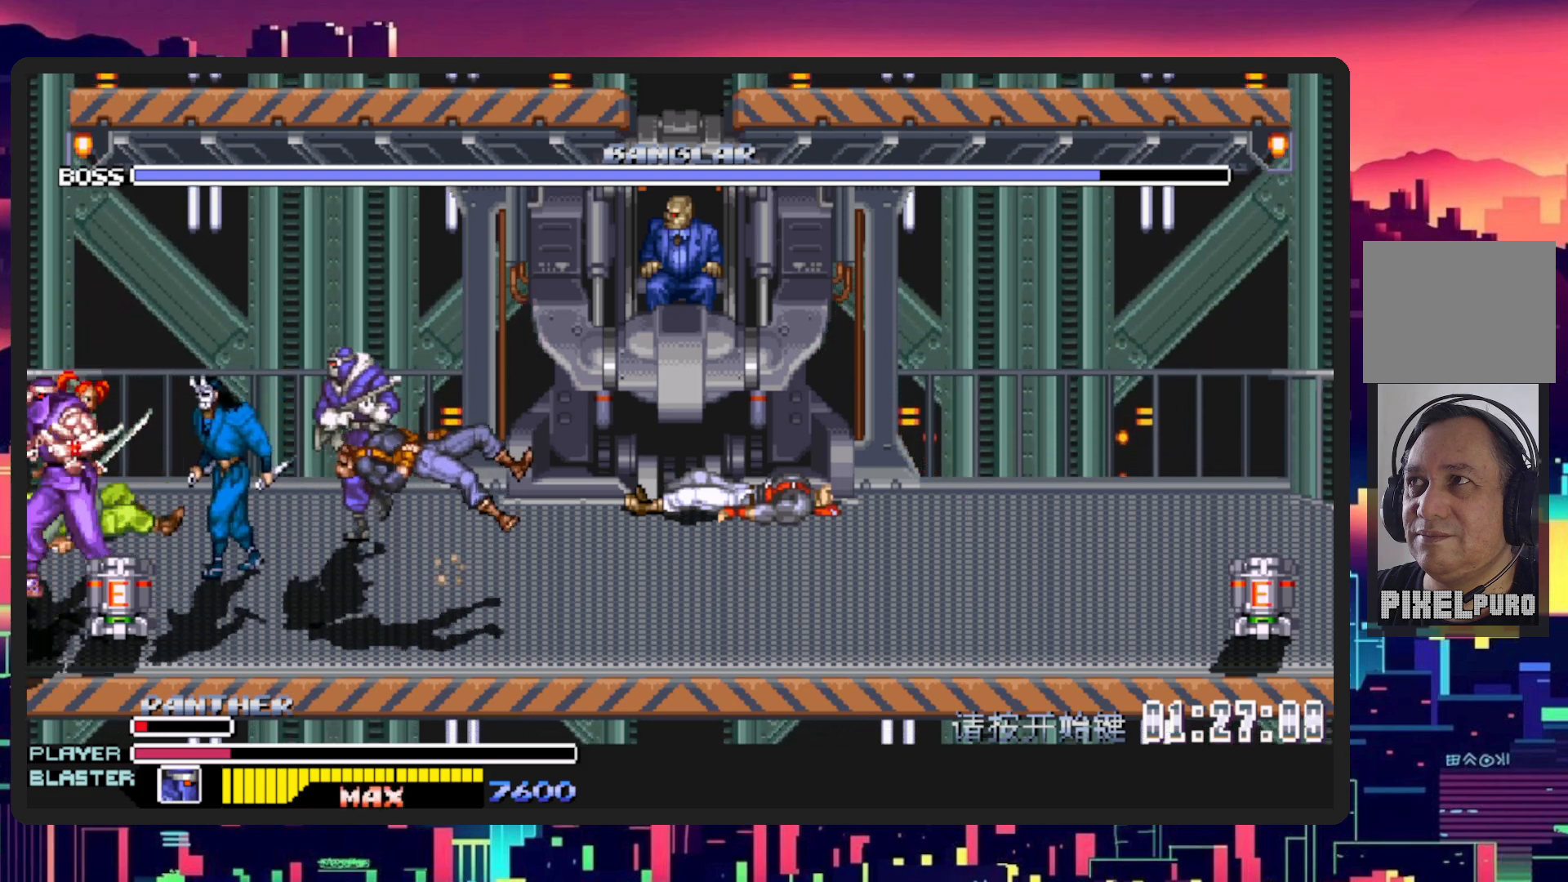
{"buttons": ["Y", "DPAD_DOWN", "DPAD_RIGHT"], "events": [[100, "Y", "up"], [417, "Y", "down"]]}
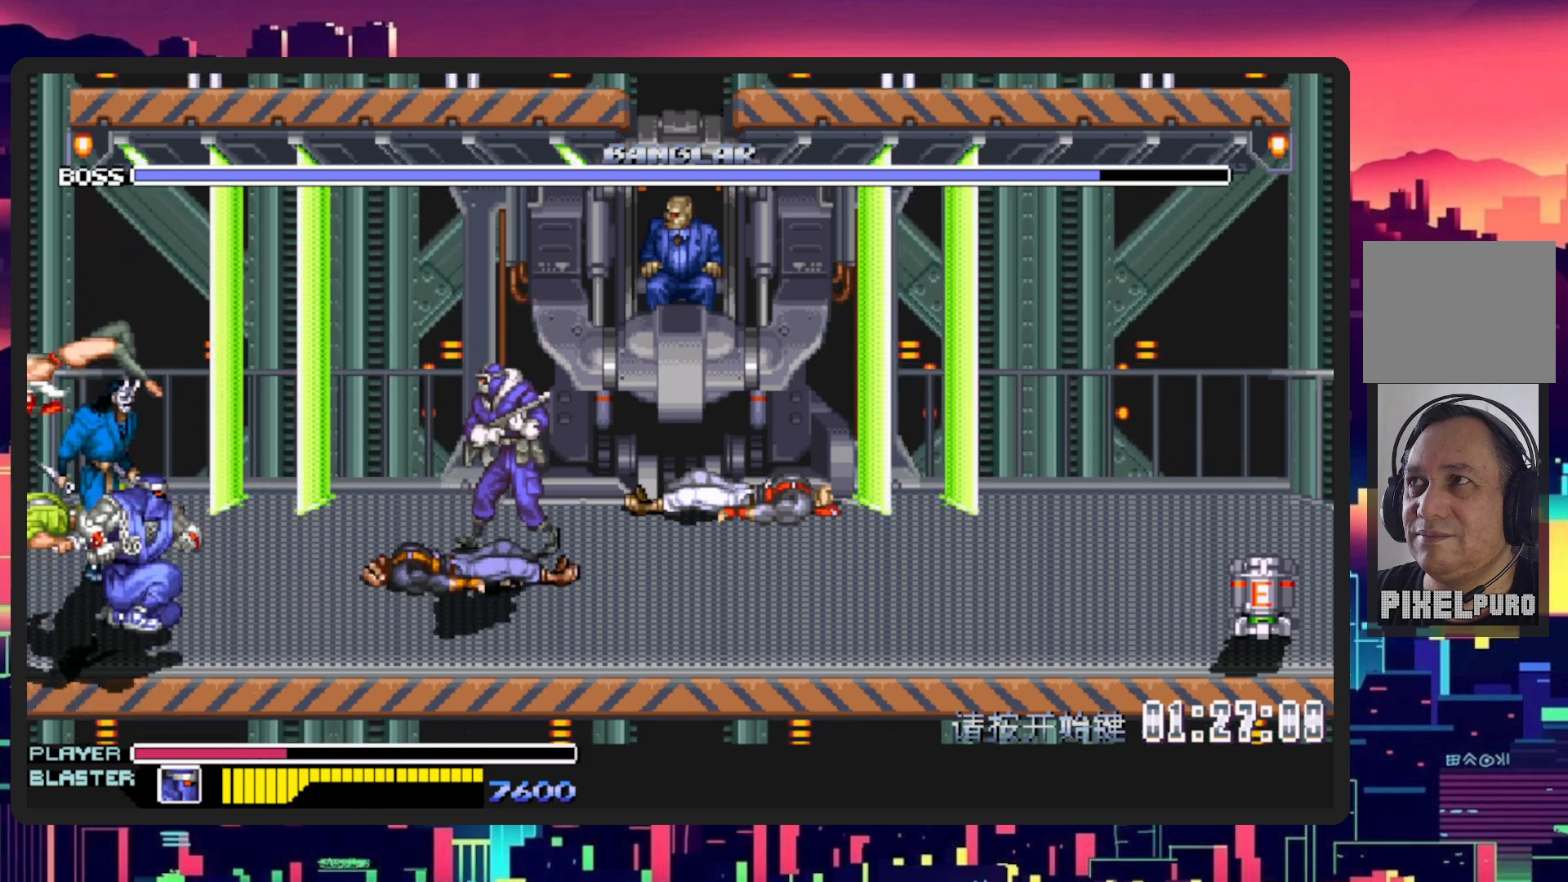
{"buttons": ["B", "DPAD_RIGHT"], "events": [[33, "DPAD_DOWN", "up"], [67, "DPAD_RIGHT", "up"], [67, "Y", "up"], [167, "DPAD_RIGHT", "down"], [250, "DPAD_DOWN", "down"], [350, "DPAD_DOWN", "up"], [434, "B", "down"]]}
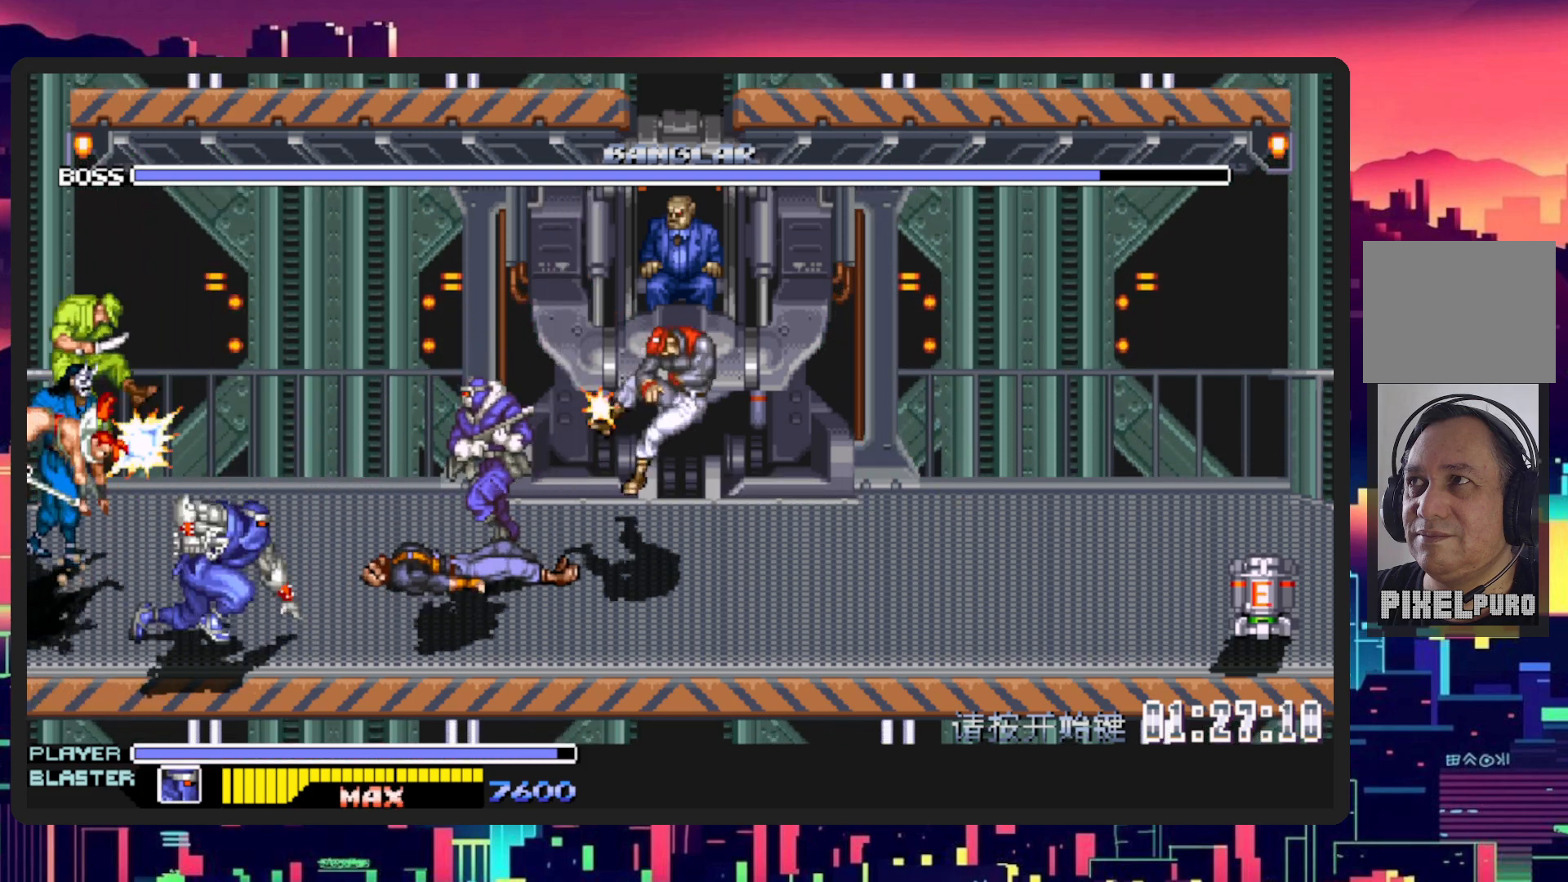
{"buttons": ["DPAD_UP", "DPAD_RIGHT"], "events": [[116, "B", "up"], [283, "Y", "down"], [350, "B", "down"], [450, "DPAD_UP", "down"], [483, "B", "up"], [500, "Y", "up"]]}
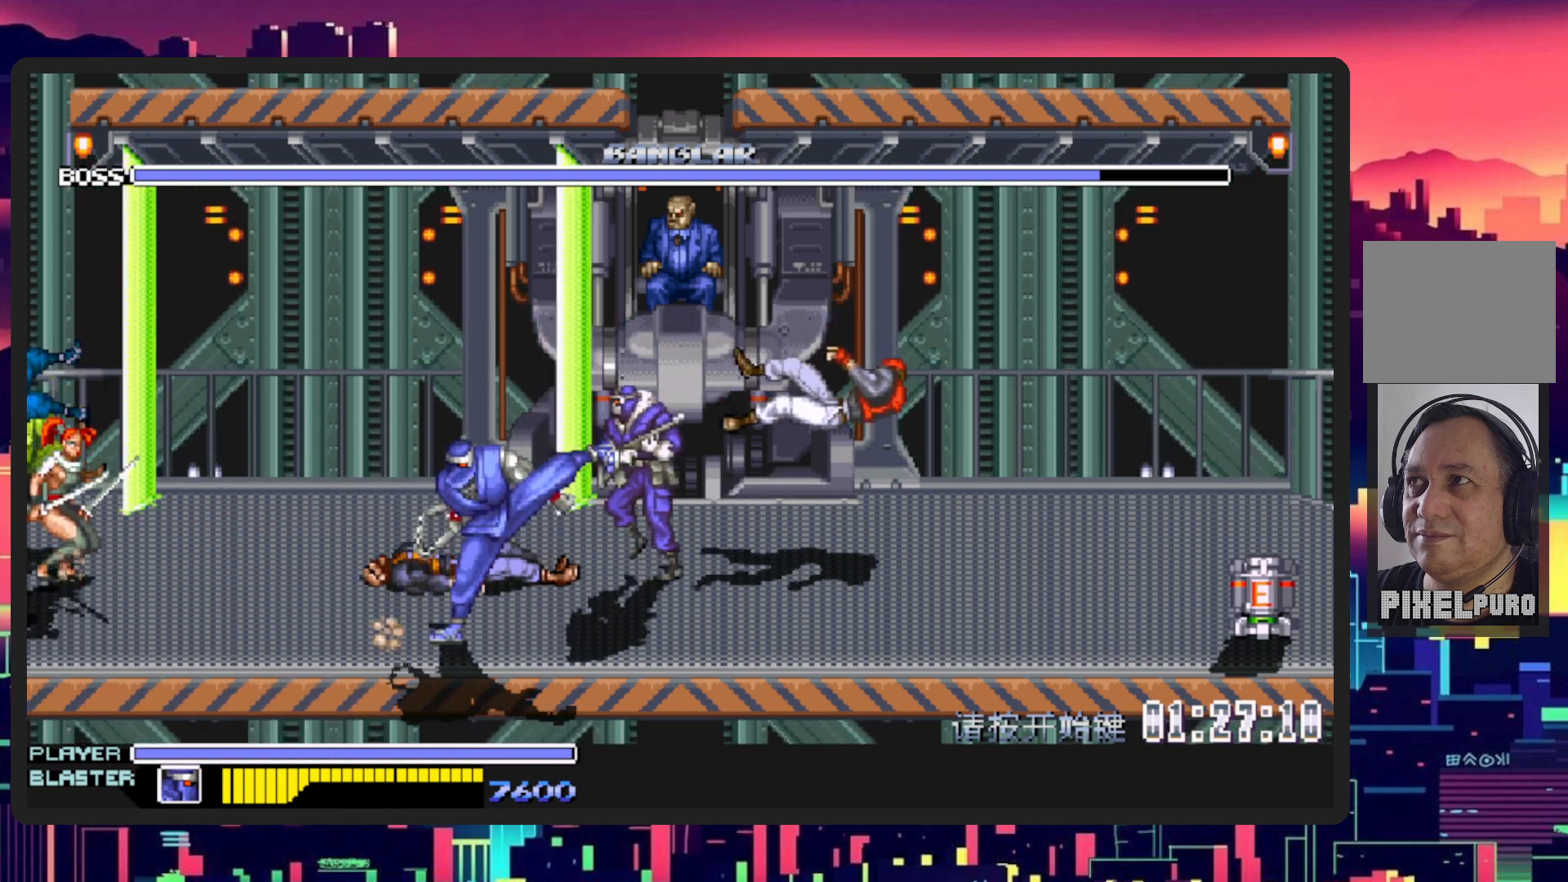
{"buttons": ["DPAD_UP", "DPAD_RIGHT"], "events": []}
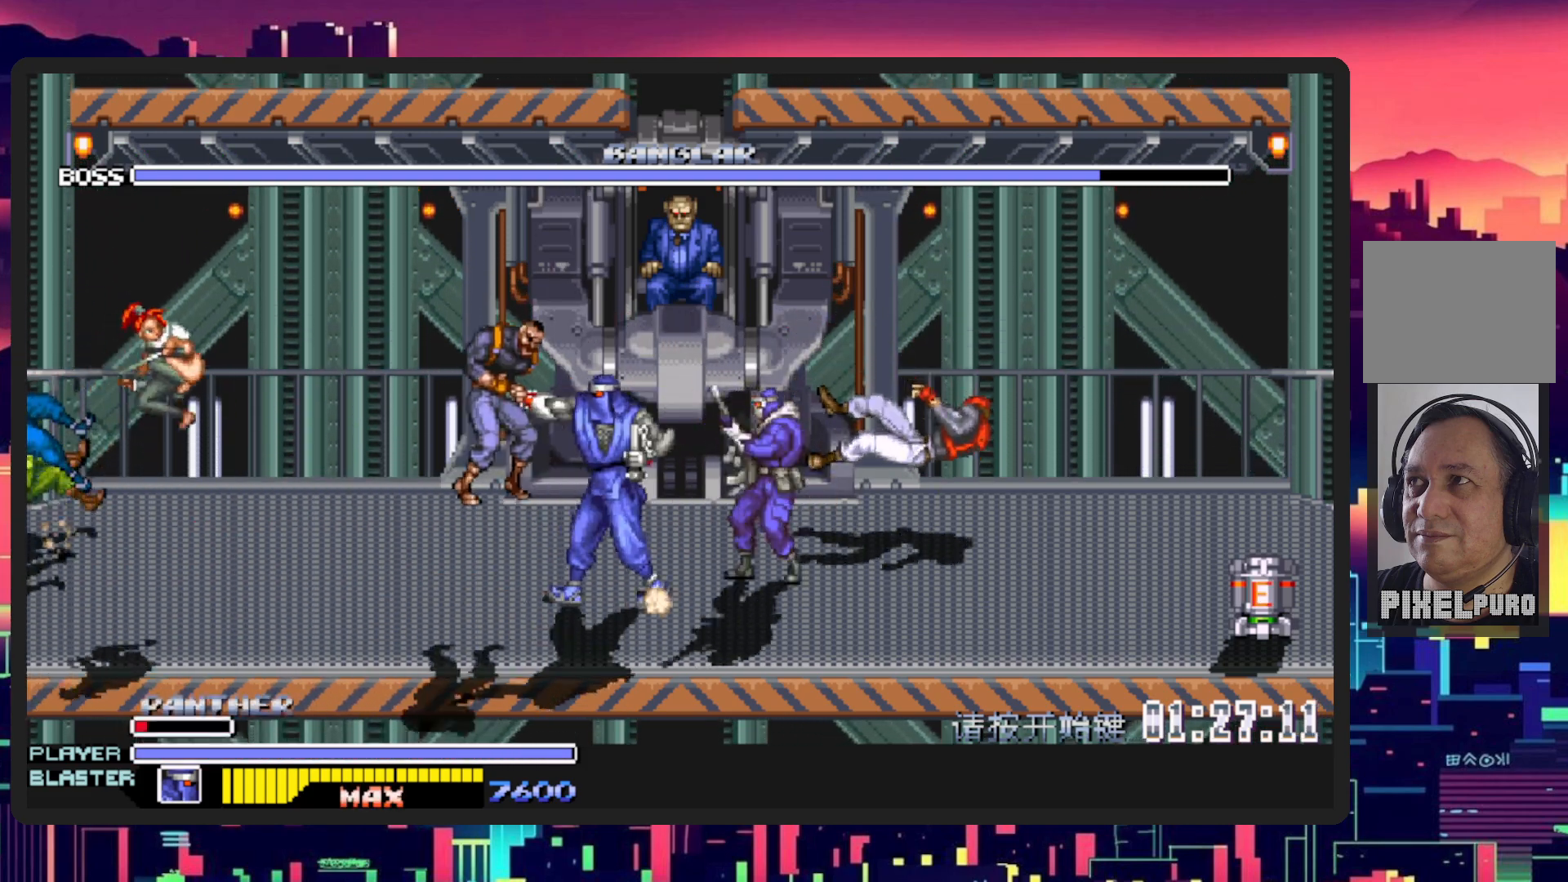
{"buttons": ["DPAD_UP", "DPAD_RIGHT"], "events": [[317, "Y", "down"], [333, "B", "down"], [483, "B", "up"], [483, "Y", "up"]]}
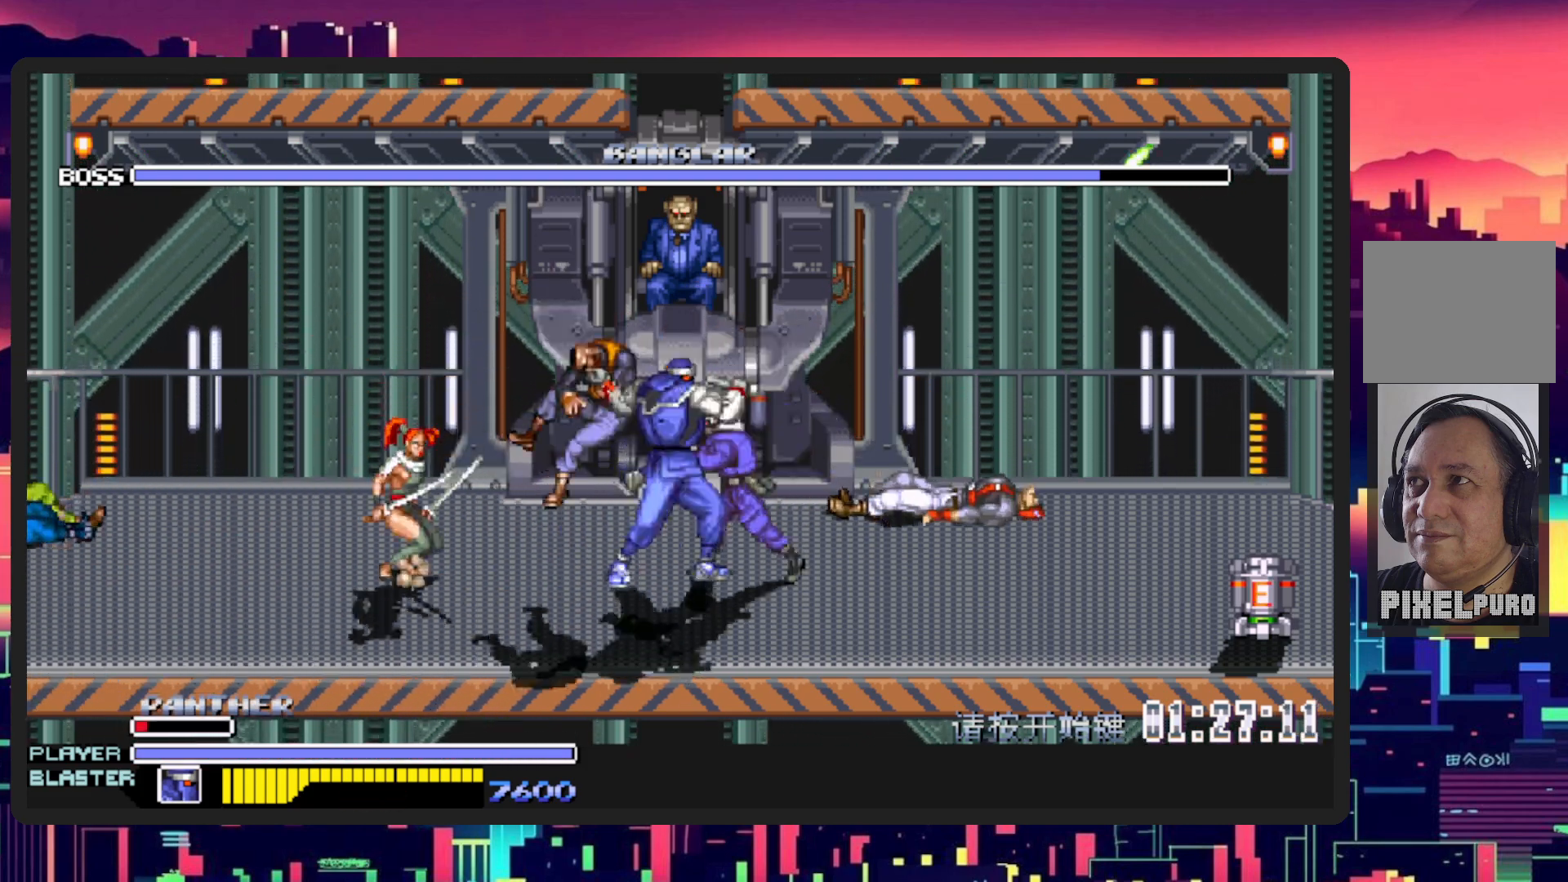
{"buttons": ["DPAD_UP", "DPAD_RIGHT"], "events": []}
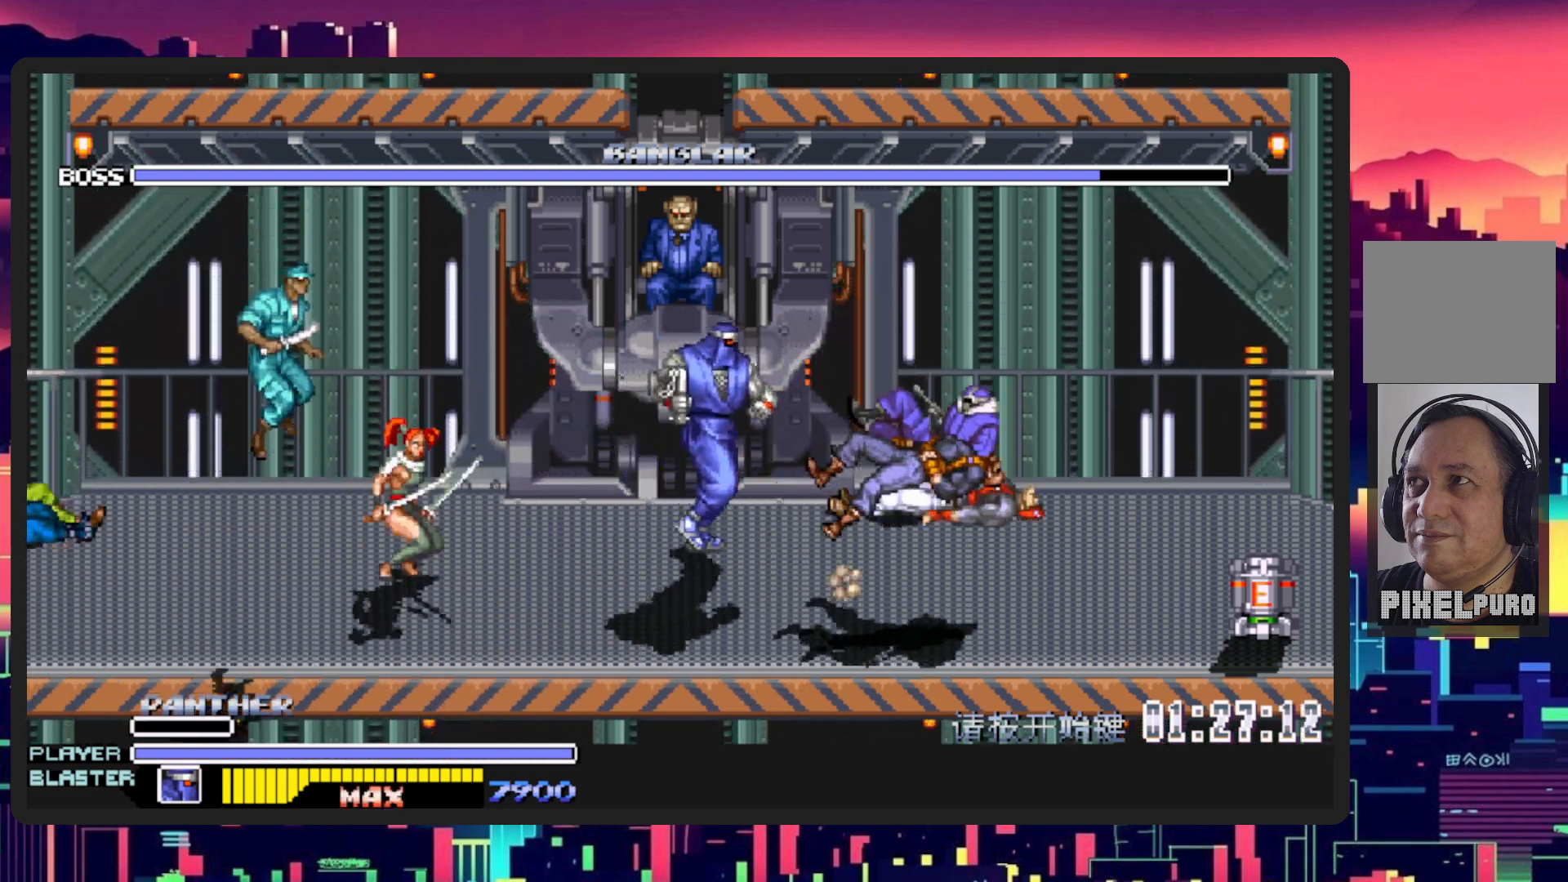
{"buttons": ["B", "Y"], "events": [[200, "DPAD_RIGHT", "up"], [250, "DPAD_LEFT", "down"], [400, "B", "down"], [450, "Y", "down"], [500, "DPAD_LEFT", "up"], [500, "DPAD_UP", "up"]]}
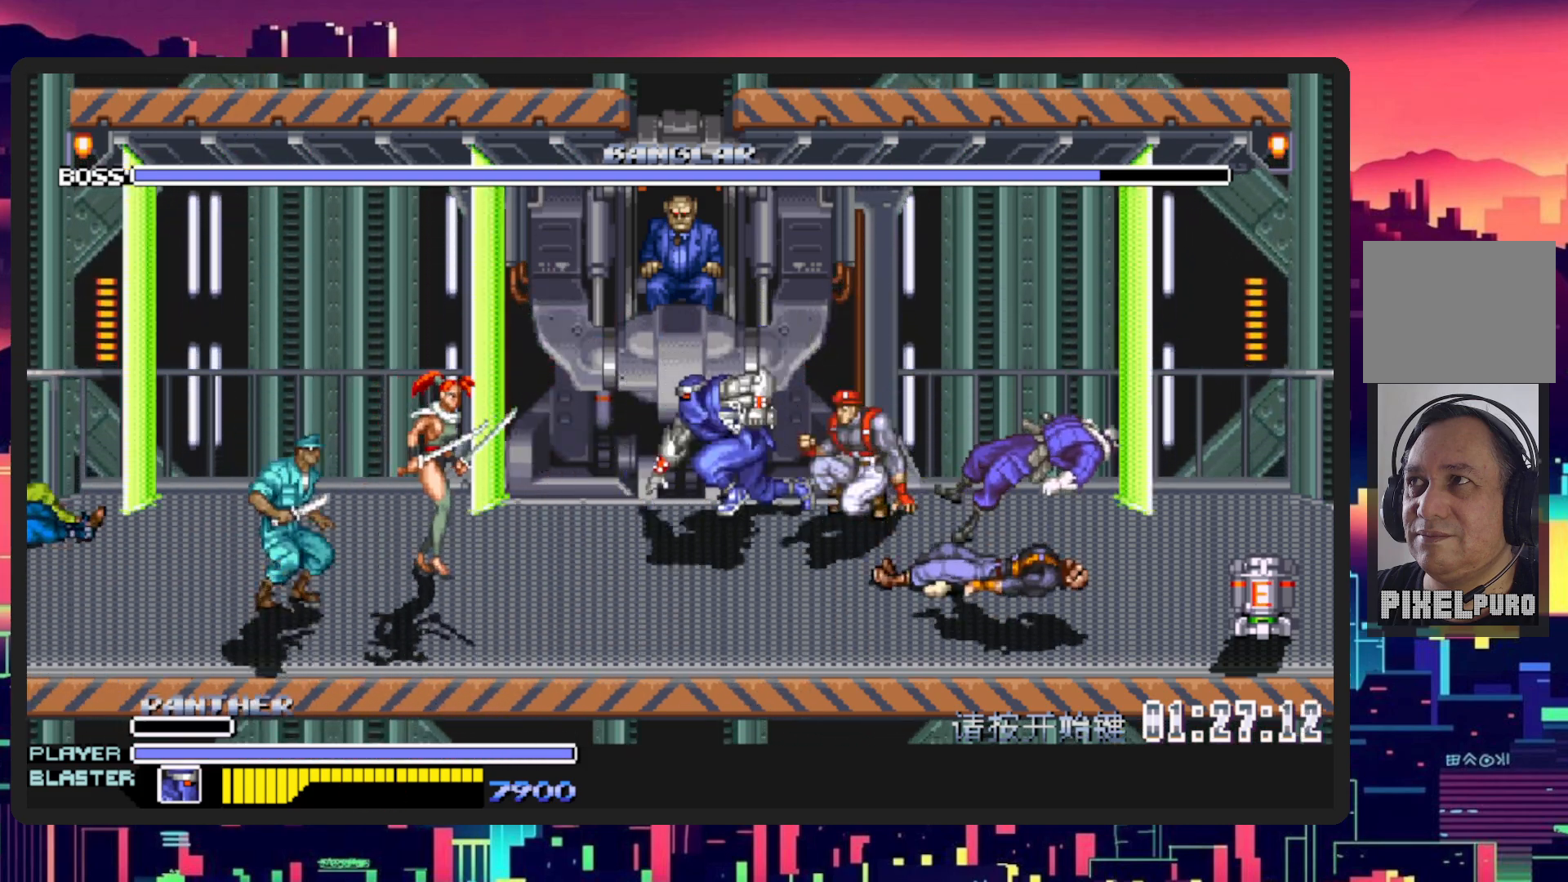
{"buttons": [], "events": [[67, "Y", "up"], [117, "Y", "down"], [284, "B", "up"], [284, "Y", "up"], [334, "B", "down"], [334, "Y", "down"], [501, "B", "up"], [501, "Y", "up"]]}
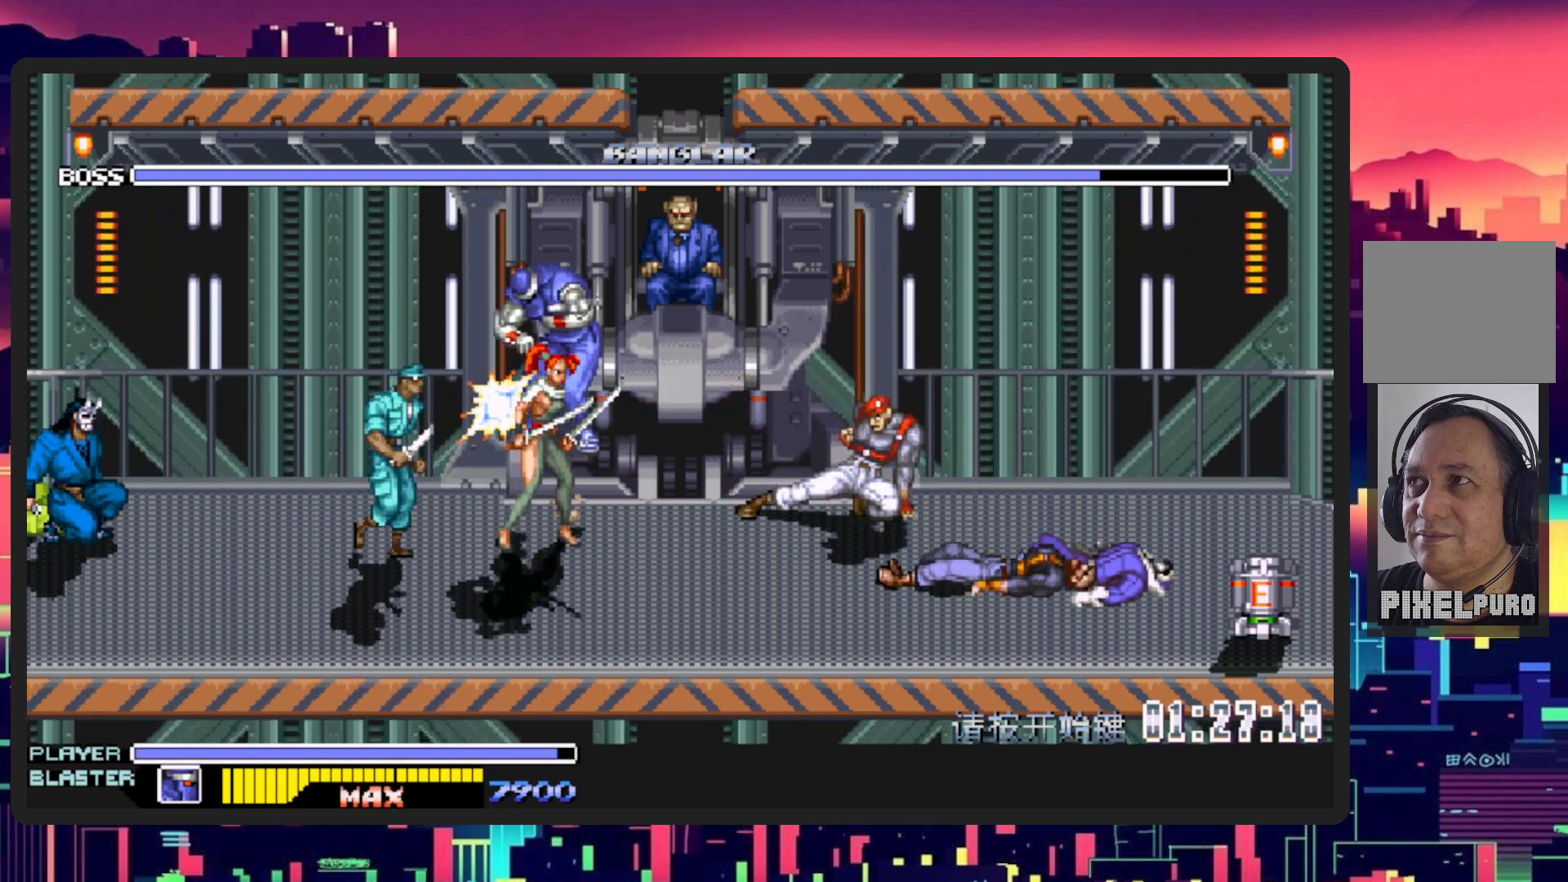
{"buttons": [], "events": [[33, "DPAD_RIGHT", "down"], [400, "DPAD_RIGHT", "up"]]}
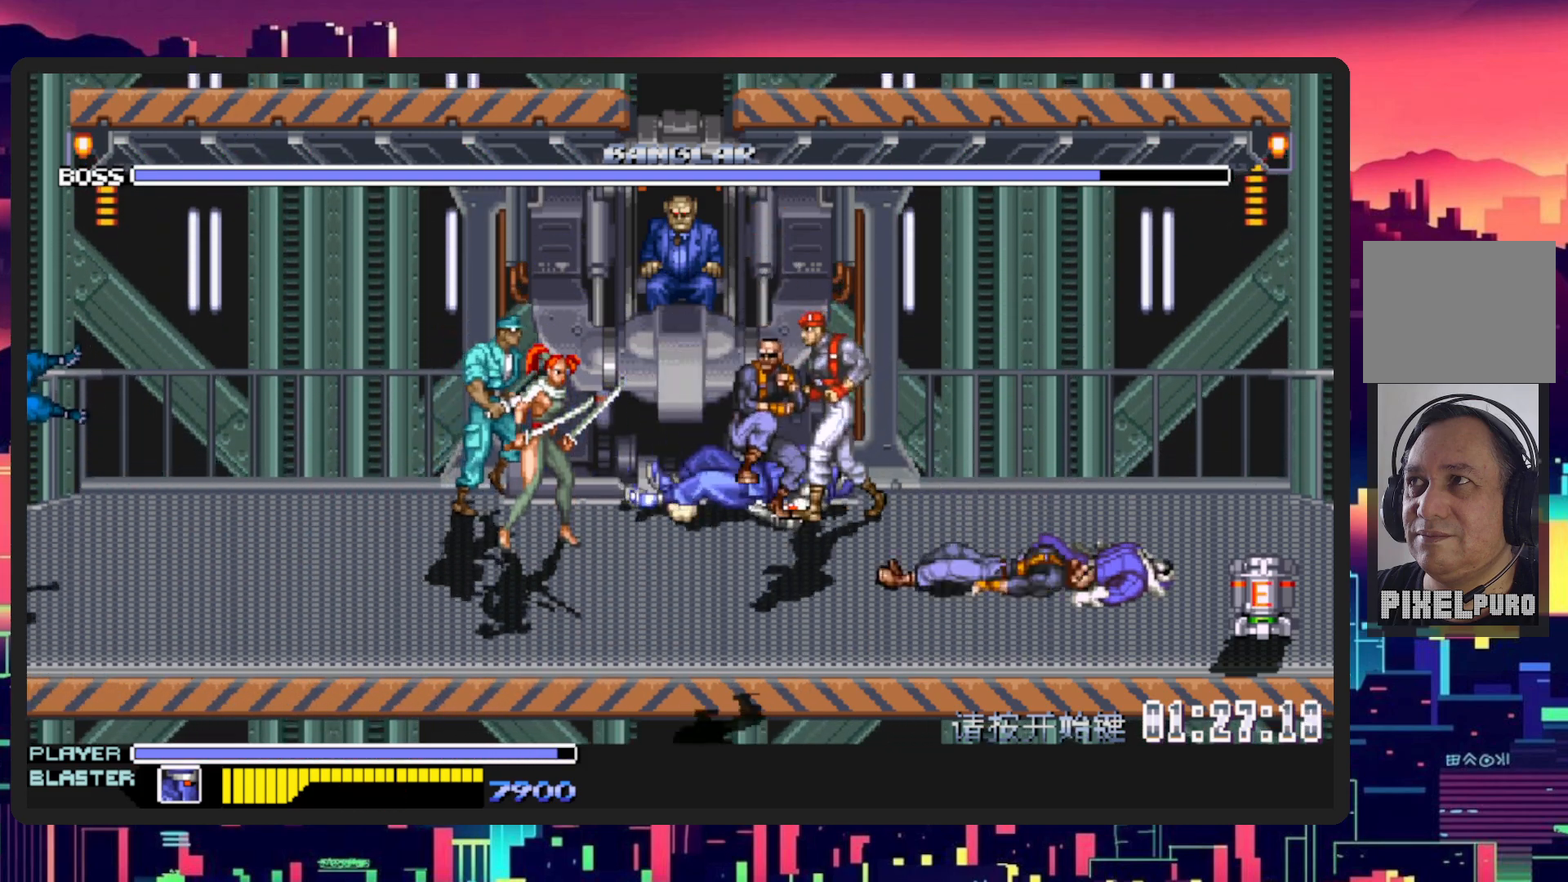
{"buttons": ["DPAD_UP"], "events": [[334, "DPAD_UP", "down"]]}
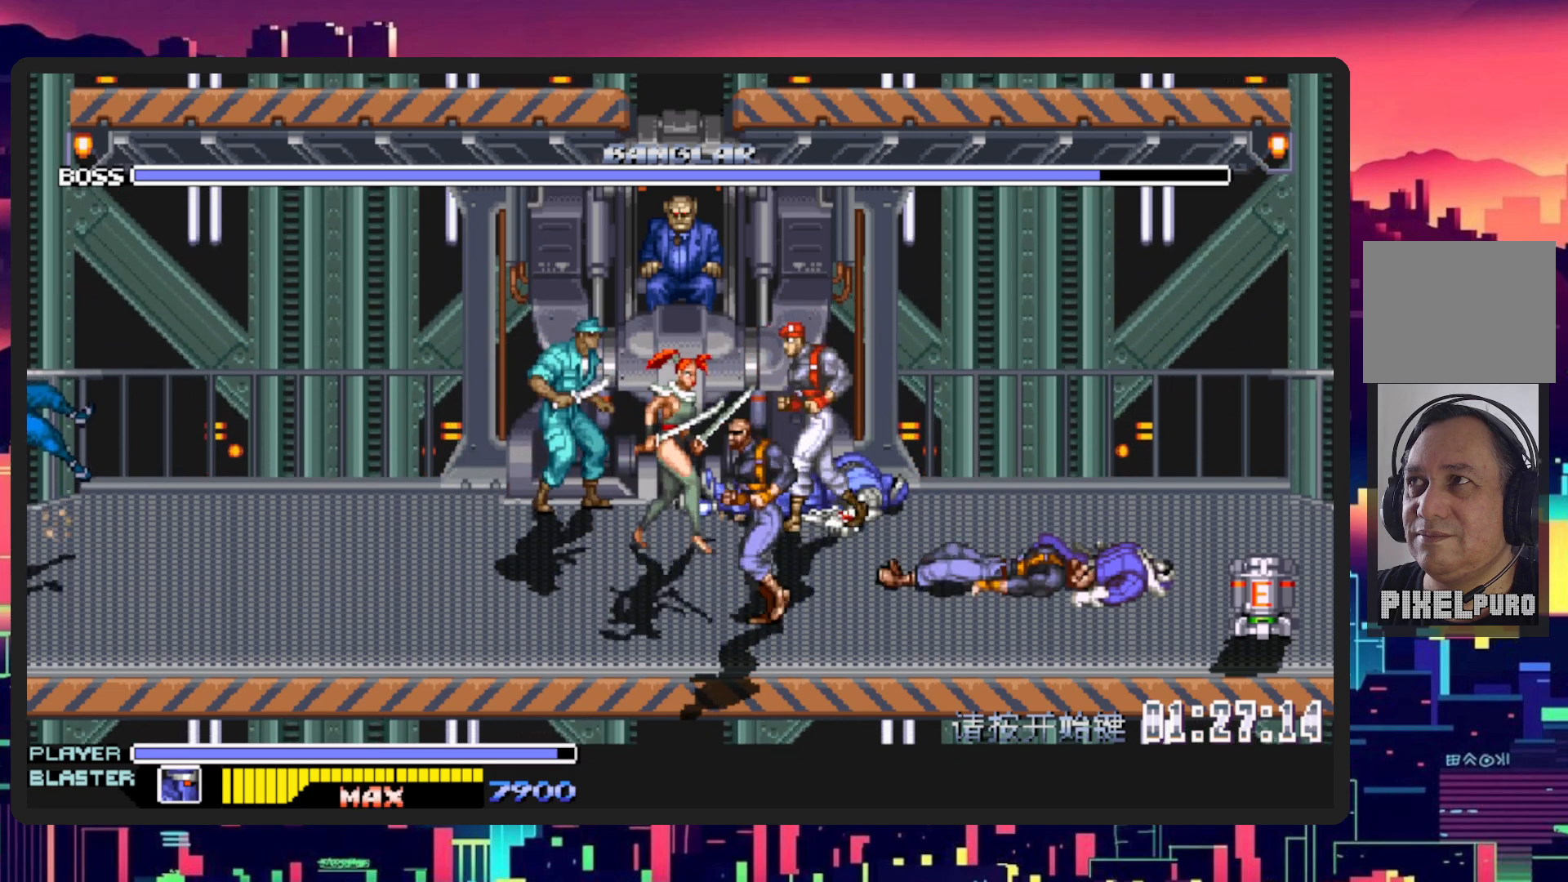
{"buttons": ["B", "Y"], "events": [[16, "DPAD_LEFT", "down"], [250, "DPAD_LEFT", "up"], [267, "B", "down"], [417, "DPAD_UP", "up"], [433, "Y", "down"]]}
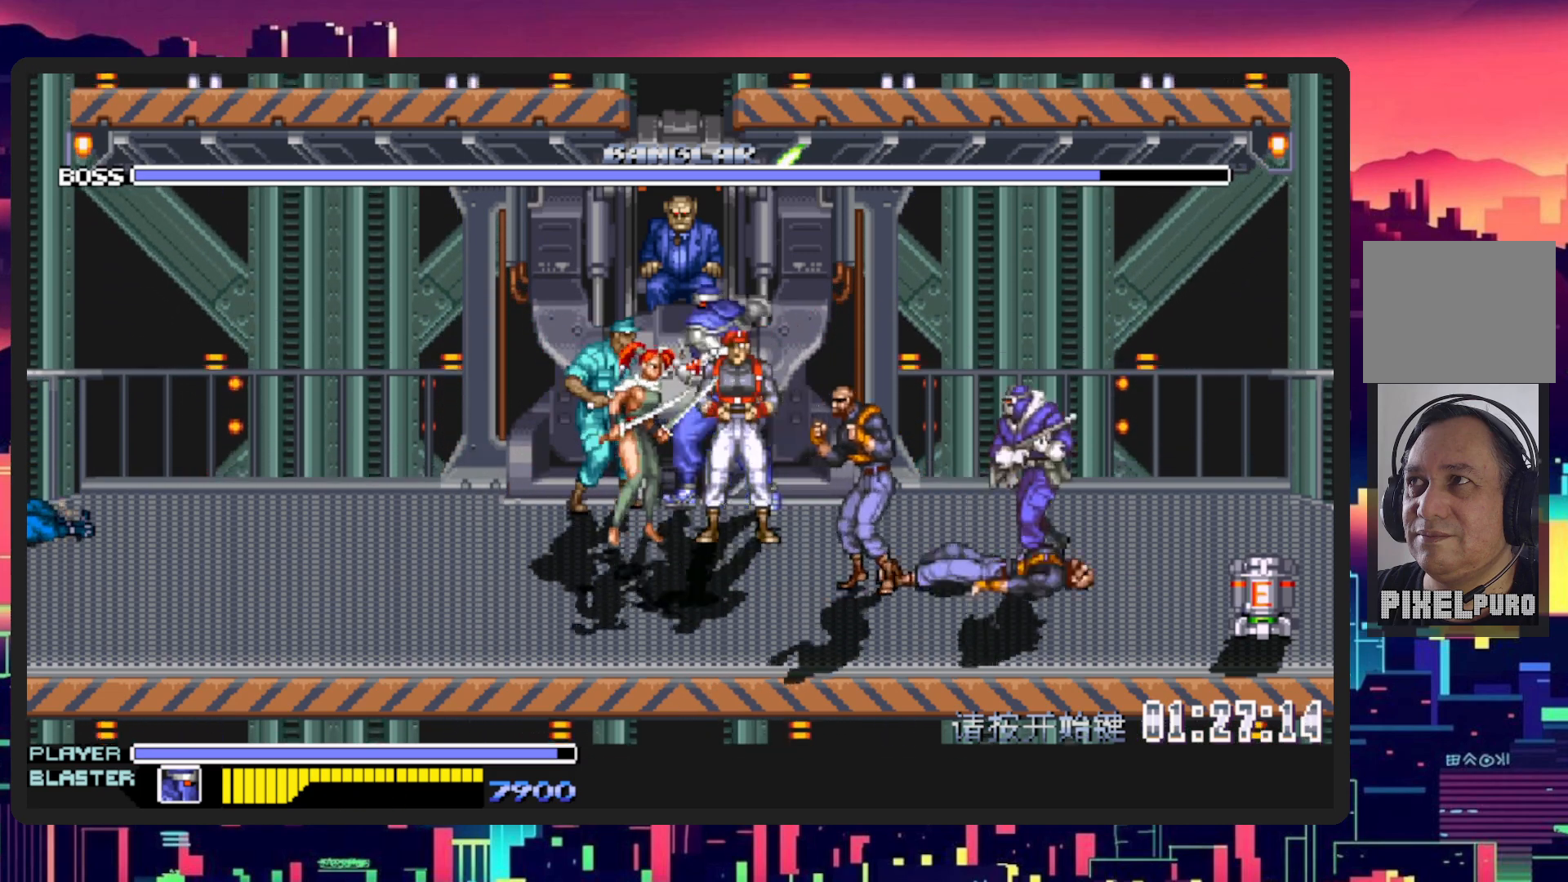
{"buttons": ["DPAD_RIGHT"], "events": [[50, "B", "up"], [50, "Y", "up"], [117, "B", "down"], [117, "Y", "down"], [267, "Y", "up"], [284, "B", "up"], [334, "B", "down"], [334, "Y", "down"], [451, "Y", "up"], [484, "B", "up"], [501, "DPAD_RIGHT", "down"]]}
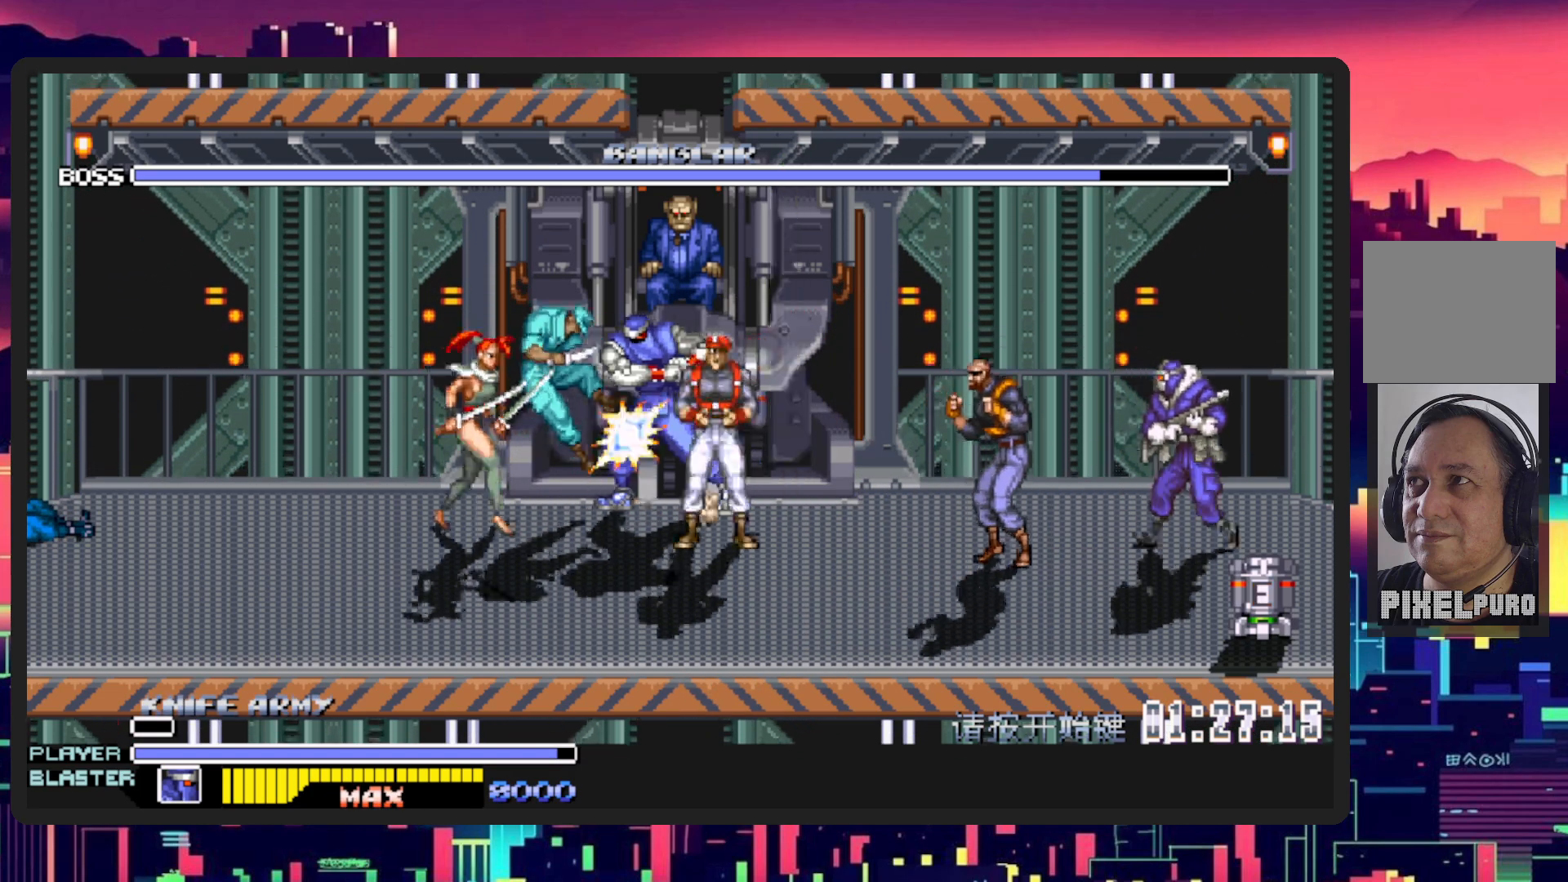
{"buttons": ["DPAD_UP", "DPAD_RIGHT"], "events": [[16, "B", "down"], [16, "Y", "down"], [83, "DPAD_RIGHT", "up"], [100, "DPAD_UP", "down"], [150, "Y", "up"], [166, "B", "up"], [200, "B", "down"], [250, "DPAD_RIGHT", "down"], [250, "Y", "down"], [267, "Y", "up"], [300, "B", "up"], [317, "DPAD_UP", "up"], [500, "DPAD_UP", "down"]]}
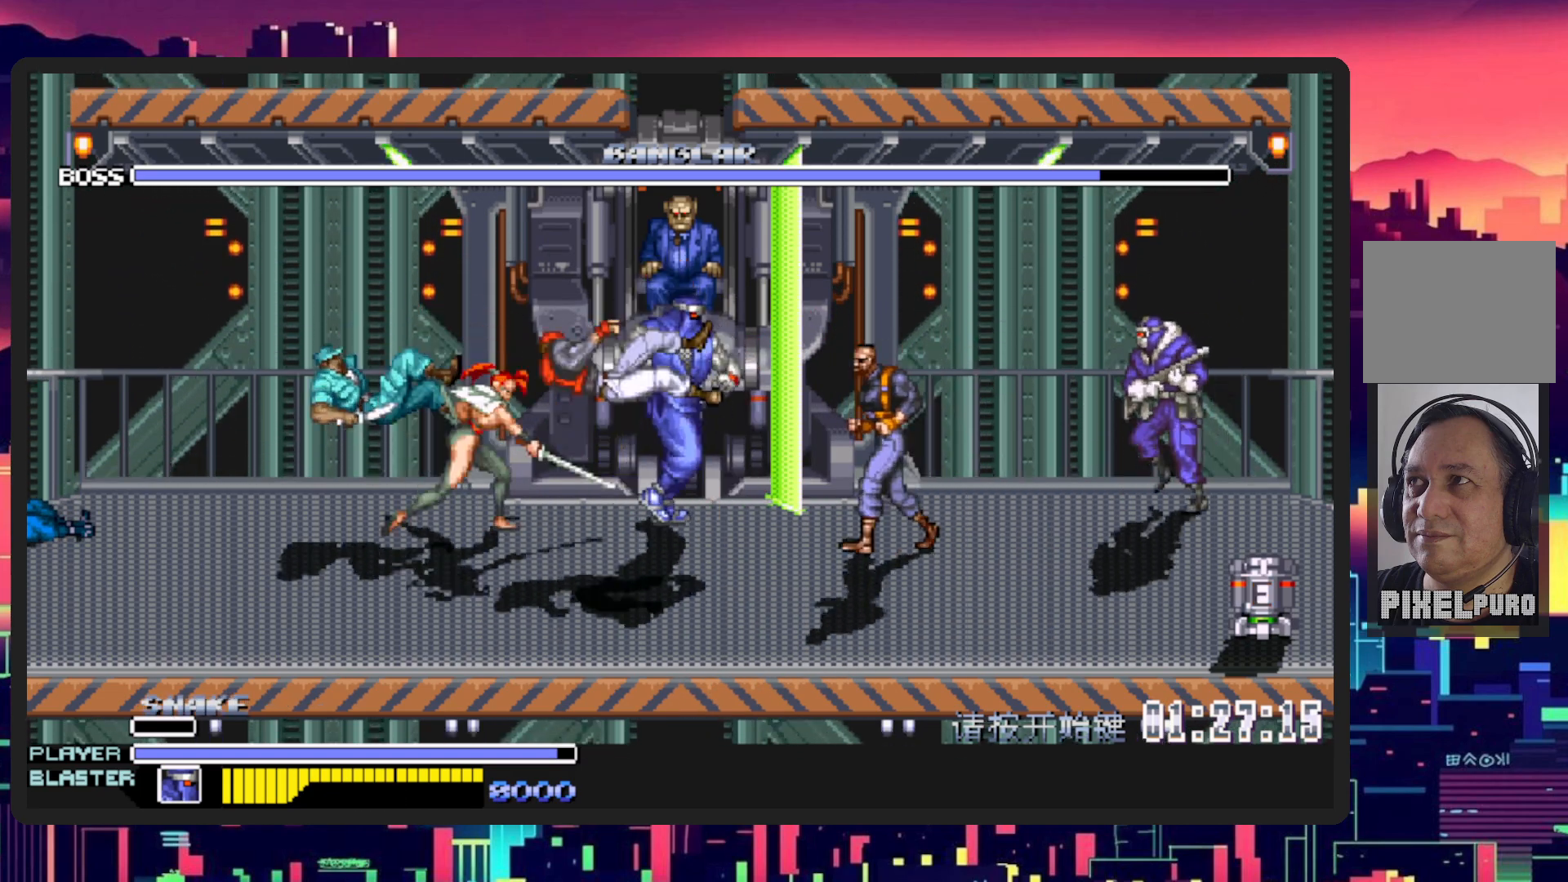
{"buttons": ["B"], "events": [[67, "DPAD_RIGHT", "up"], [117, "DPAD_UP", "up"], [234, "B", "down"], [400, "B", "up"], [501, "B", "down"]]}
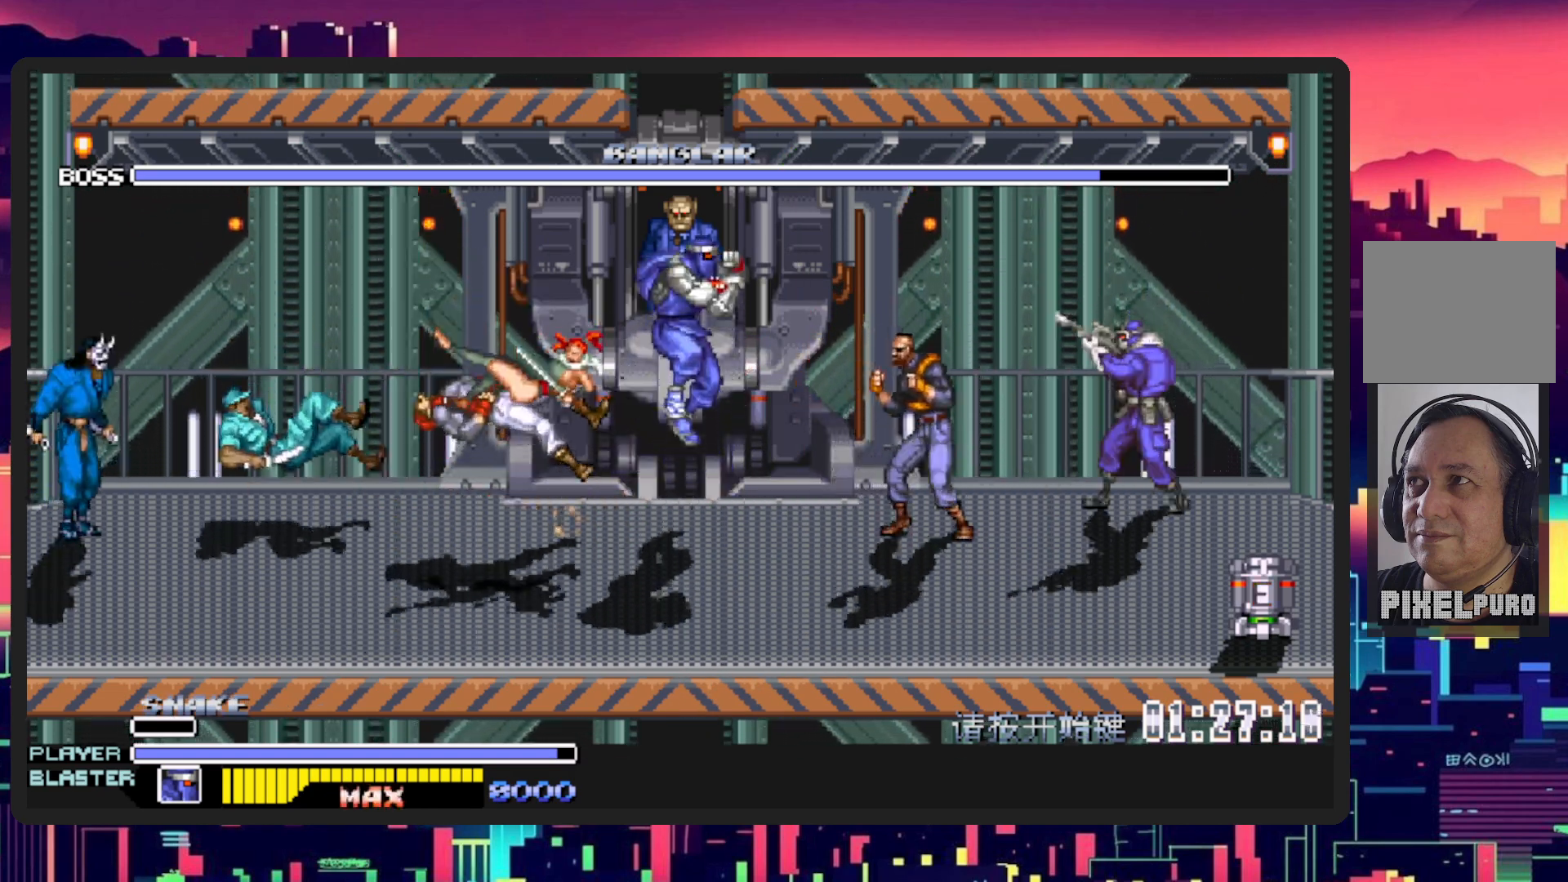
{"buttons": [], "events": [[33, "B", "up"], [116, "B", "down"], [116, "Y", "down"], [216, "B", "up"], [216, "Y", "up"], [267, "B", "down"], [267, "Y", "down"], [333, "Y", "up"], [350, "B", "up"], [400, "B", "down"], [400, "Y", "down"], [467, "B", "up"], [467, "Y", "up"]]}
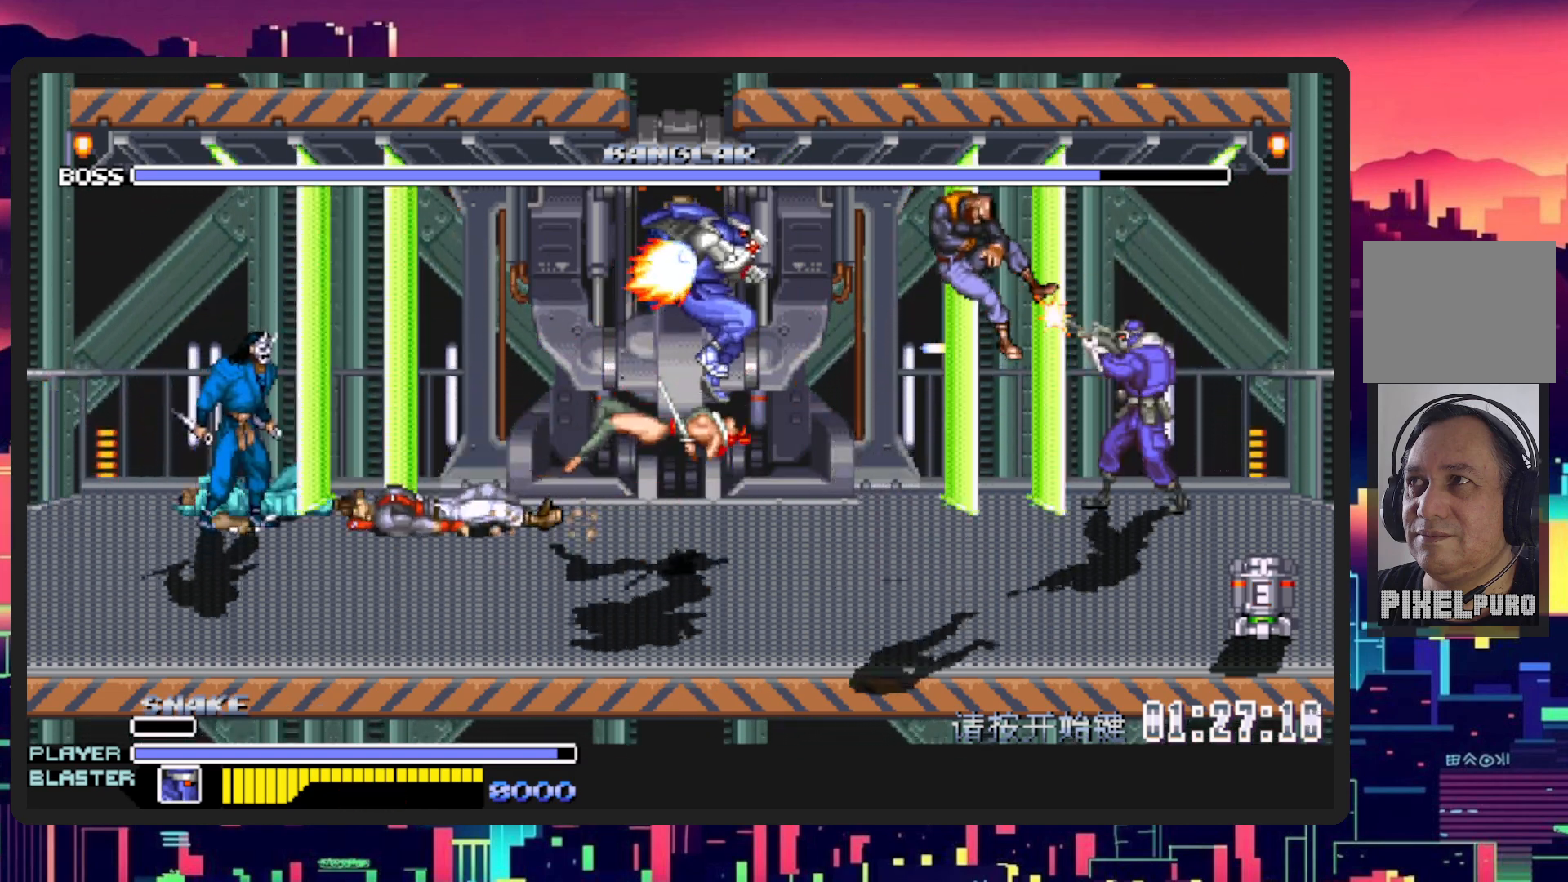
{"buttons": [], "events": [[17, "B", "down"], [17, "Y", "down"], [100, "B", "up"], [100, "Y", "up"], [150, "B", "down"], [167, "Y", "down"], [184, "DPAD_LEFT", "down"], [200, "DPAD_UP", "down"], [234, "Y", "up"], [250, "B", "up"], [300, "B", "down"], [300, "Y", "down"], [350, "Y", "up"], [367, "B", "up"], [417, "B", "down"], [417, "Y", "down"], [451, "DPAD_LEFT", "up"], [484, "B", "up"], [484, "DPAD_UP", "up"], [484, "Y", "up"]]}